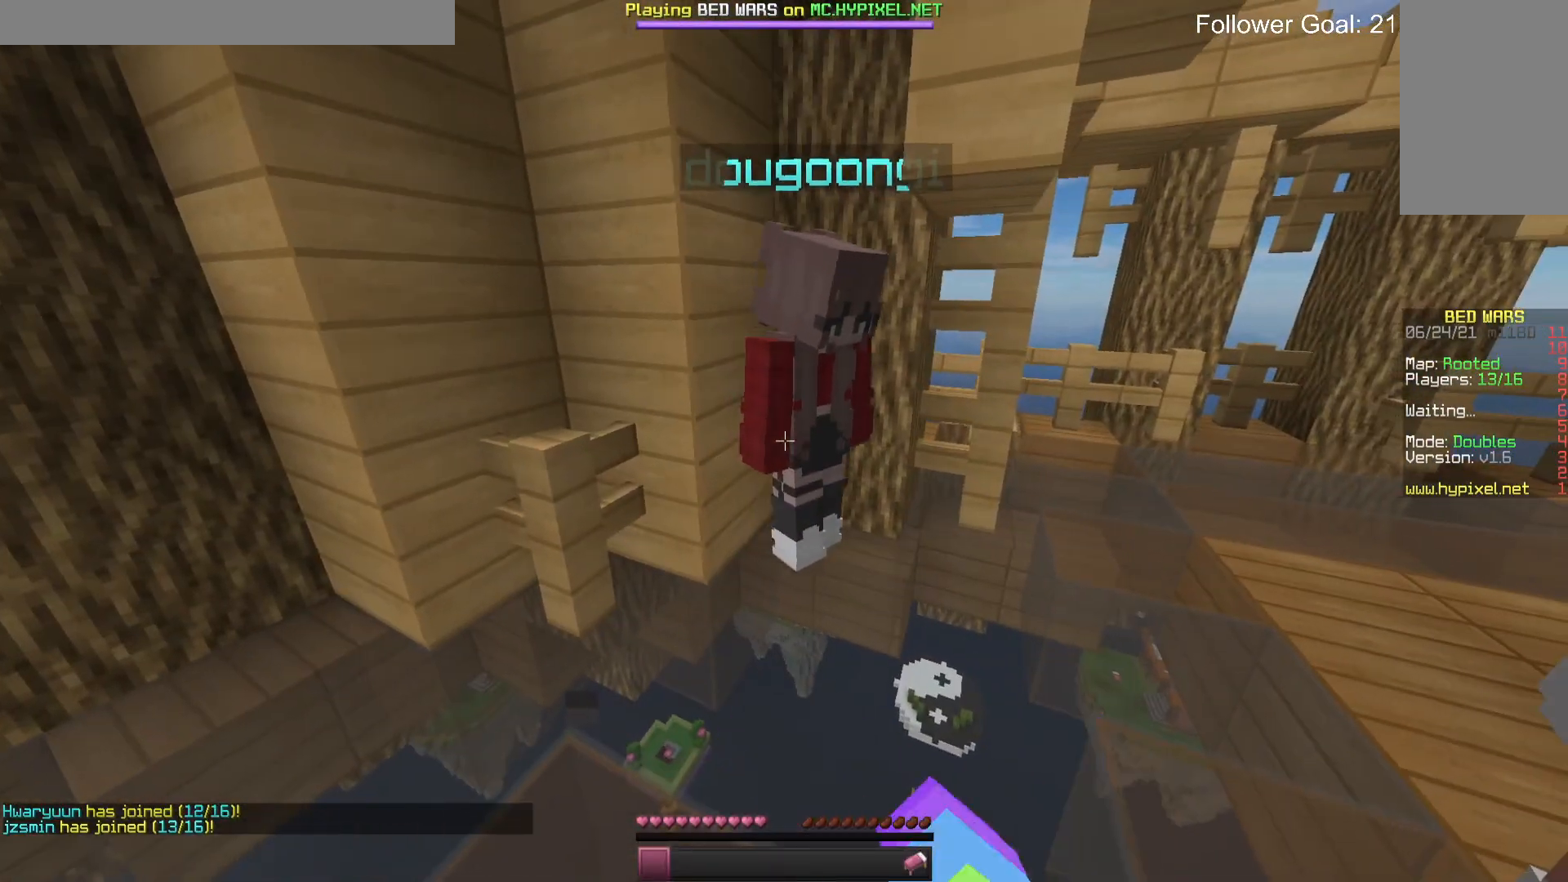
Gameplay with keyboard and mouse; each line is a JSON object with the keys and mouse buttons held at the frame after it. "events" lists presses ("down") and releases ("up") of "a", "d", "s", "space", "w", "mouse_left" and "mouse_right" between this image and that frame as [ms after this image, input, new state], when the widget could be followed in between. "mouse_left", "mouse_right" = the "left", "right" buttons of the "mouse" list. No other keys are recorded. Fast repeated clicks can show as one long hold. Mouse movement is not recorded.
{"keys": [], "mouse": ["left"], "events": [[133, "mouse_left", "up"], [400, "mouse_left", "down"]]}
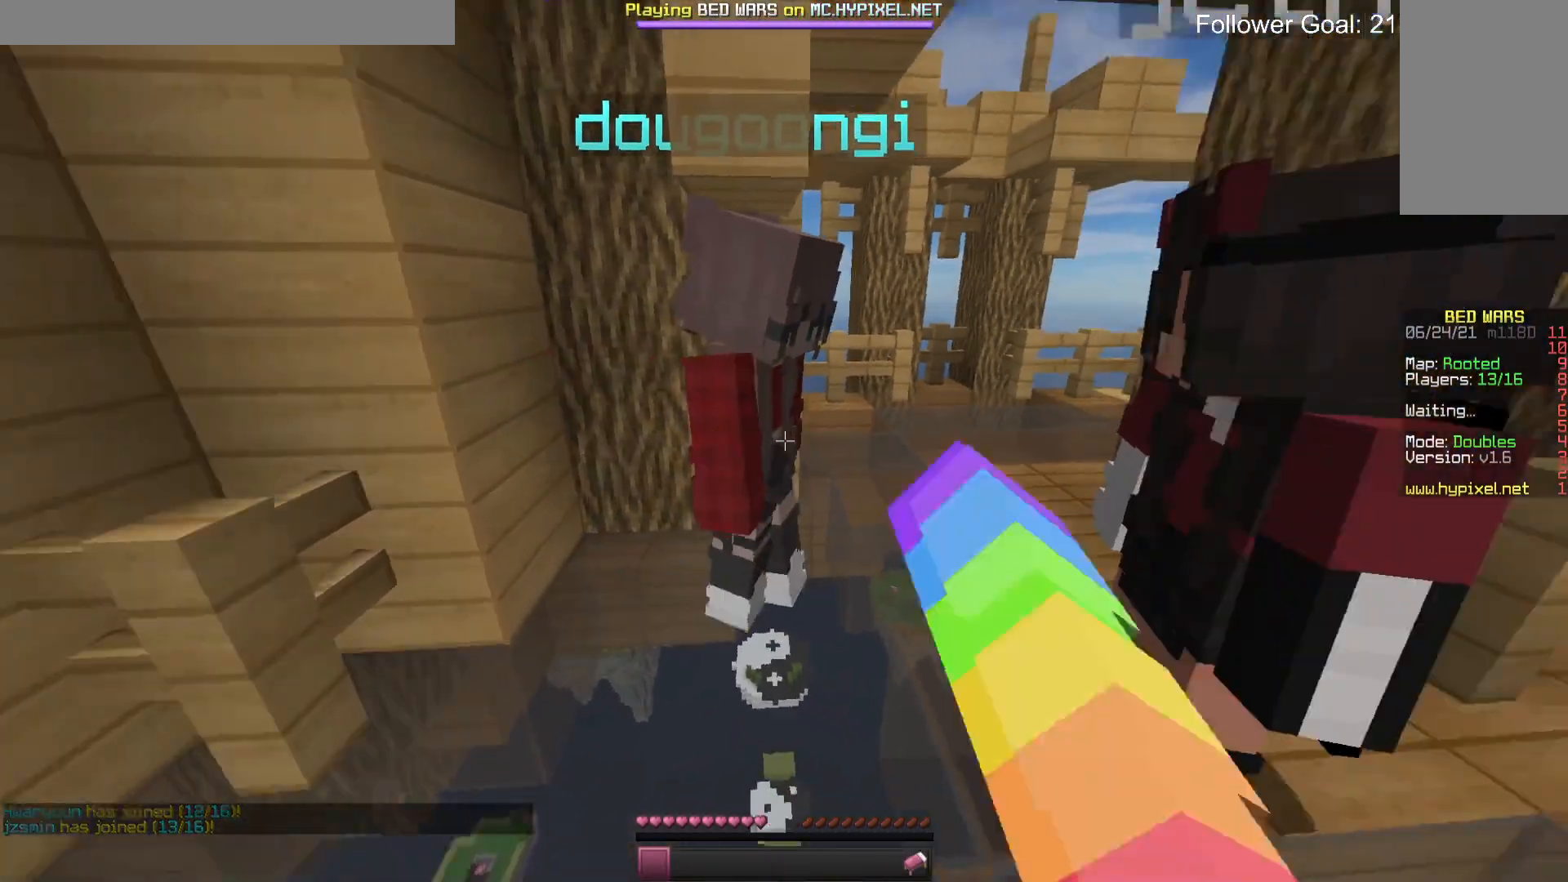
{"keys": [], "mouse": ["left"], "events": [[66, "mouse_left", "up"], [133, "mouse_left", "down"], [266, "mouse_left", "up"], [433, "mouse_left", "down"]]}
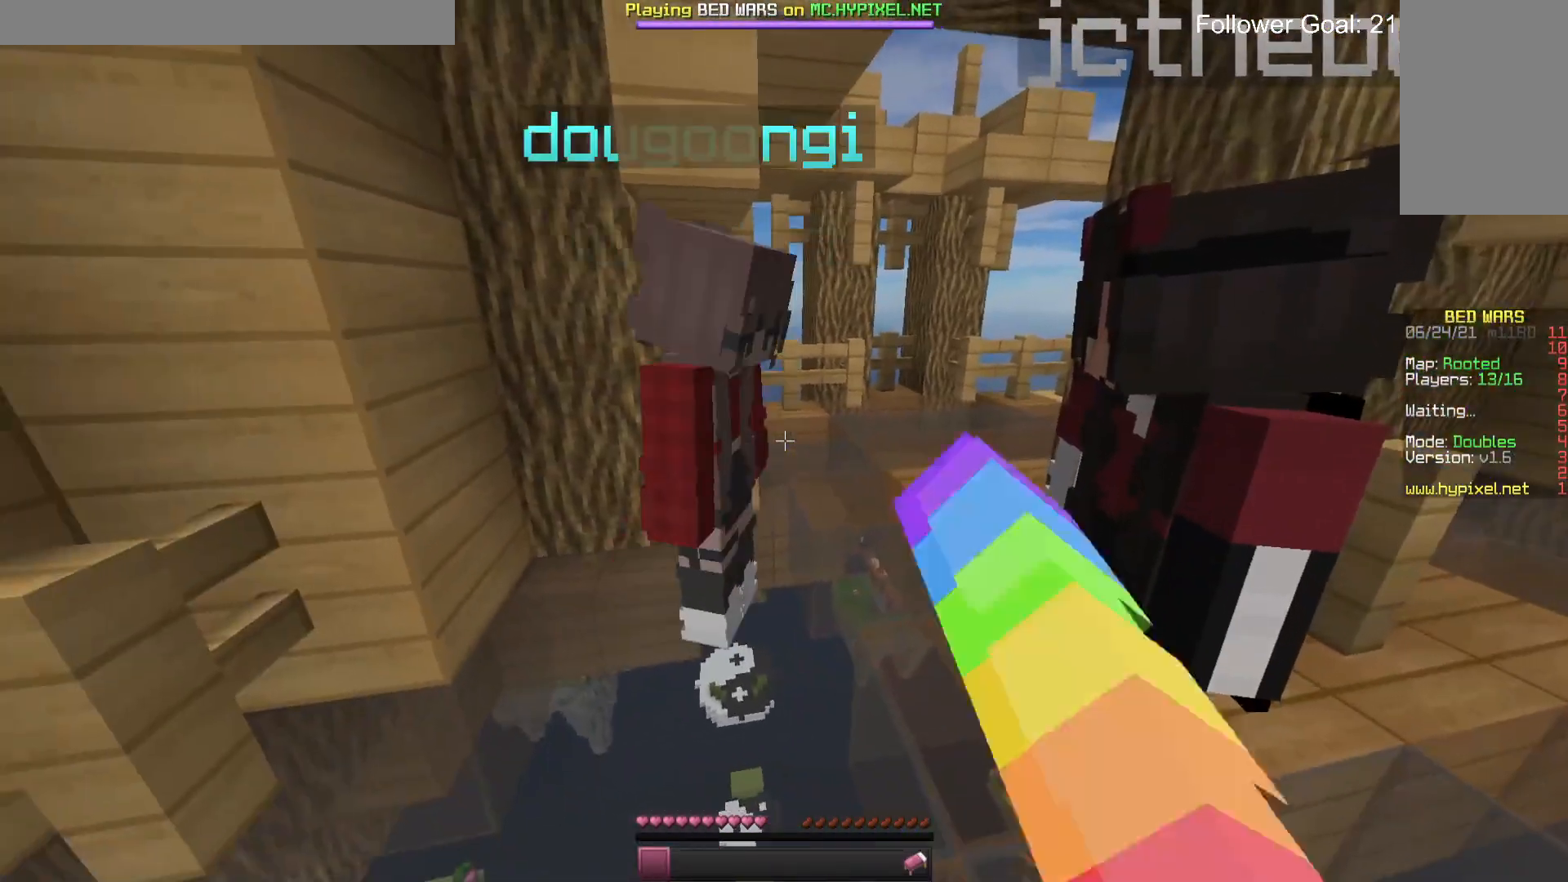
{"keys": [], "mouse": [], "events": [[66, "mouse_left", "up"], [233, "mouse_left", "down"], [366, "mouse_left", "up"]]}
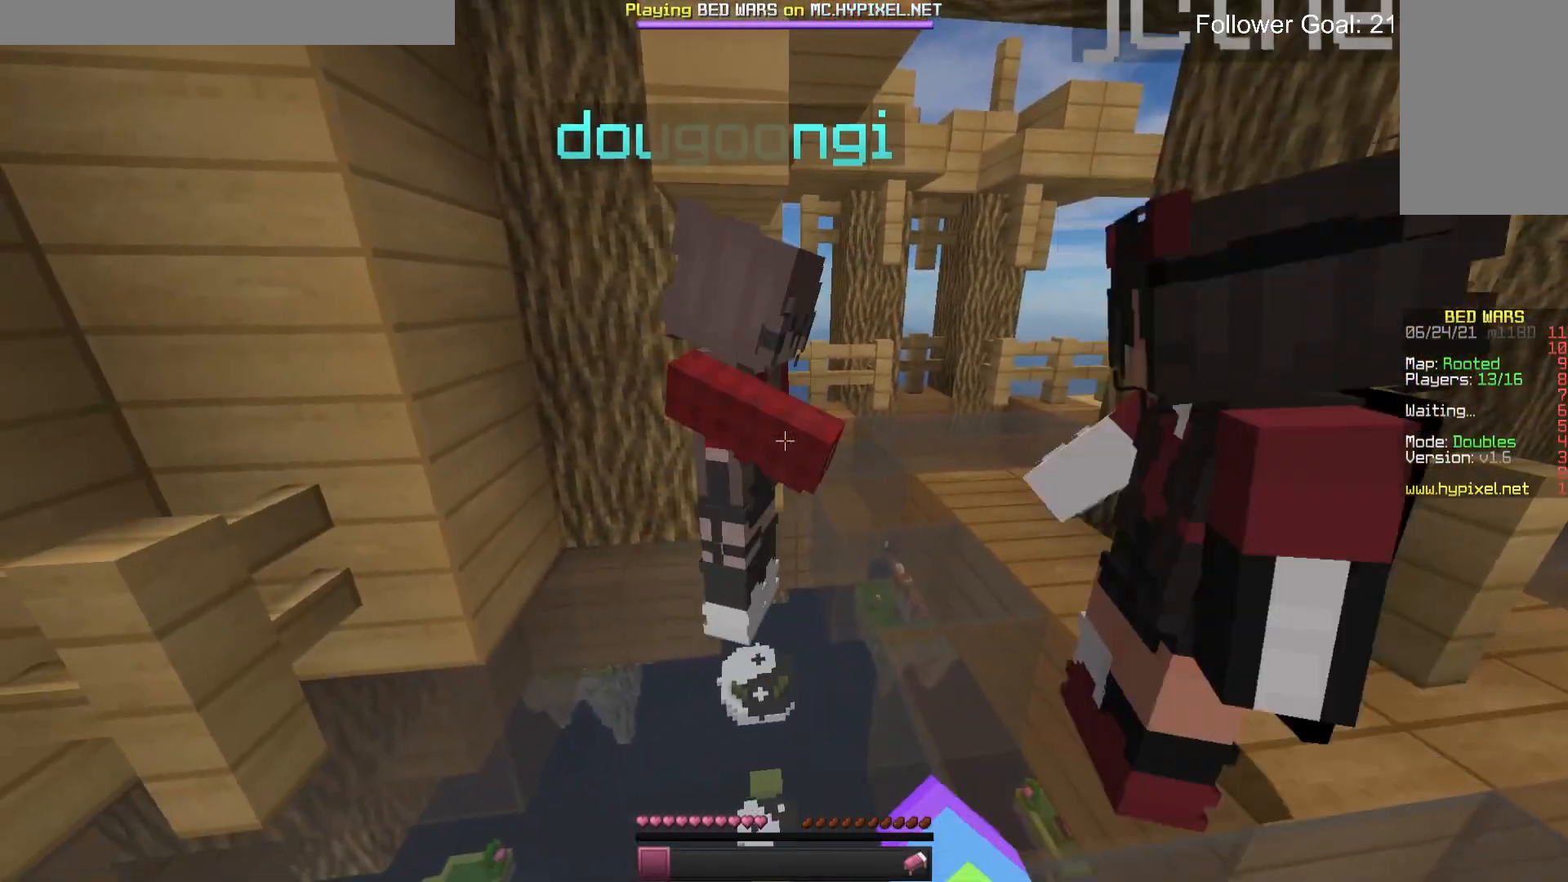
{"keys": [], "mouse": [], "events": []}
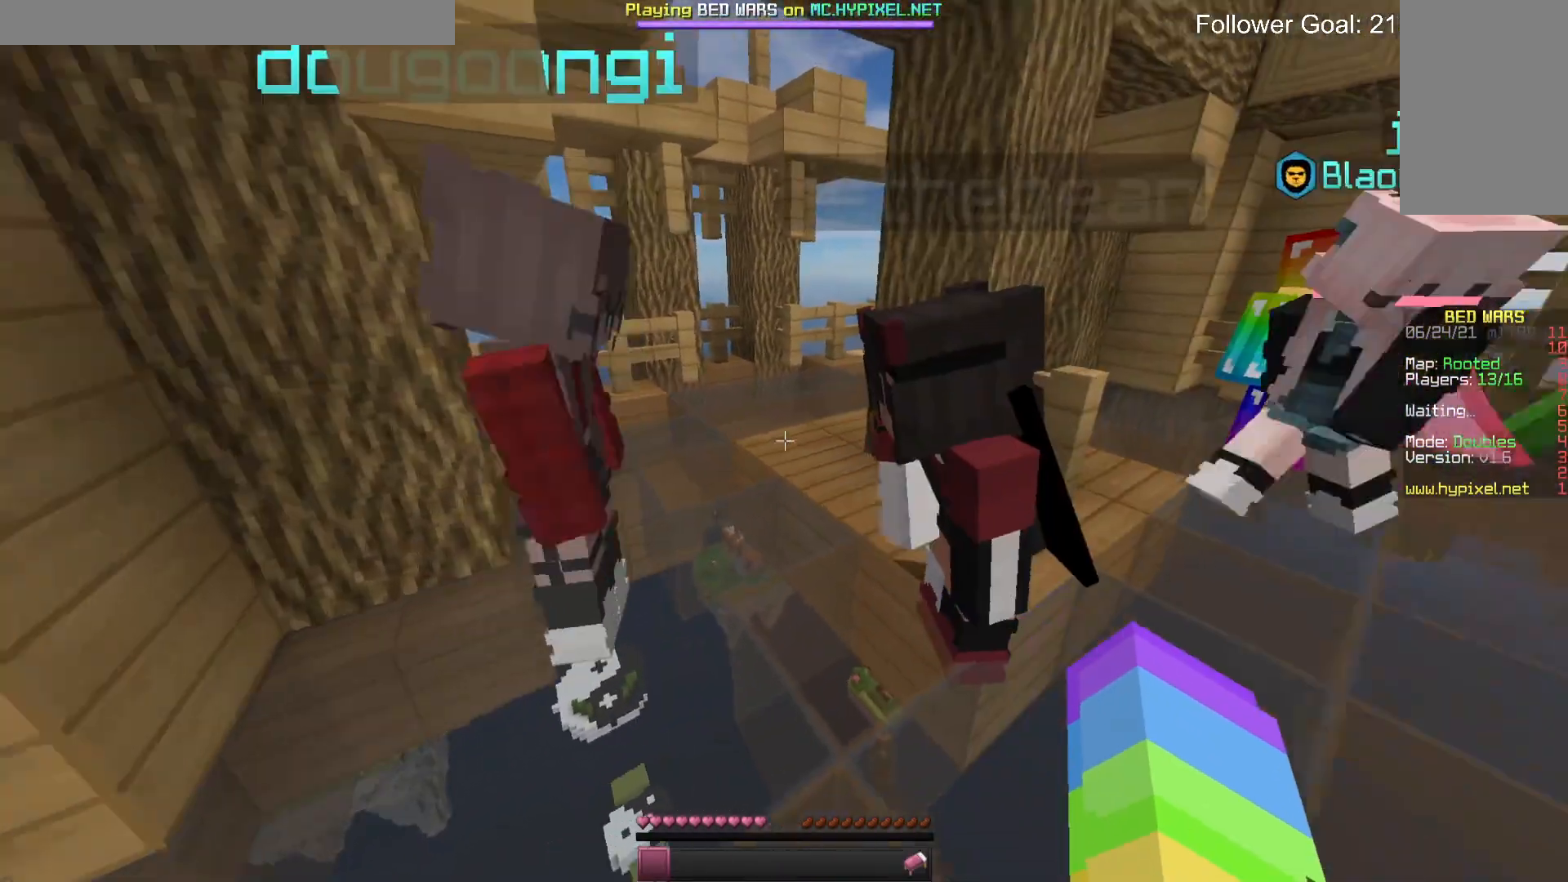
{"keys": [], "mouse": [], "events": [[133, "mouse_left", "down"], [300, "mouse_left", "up"]]}
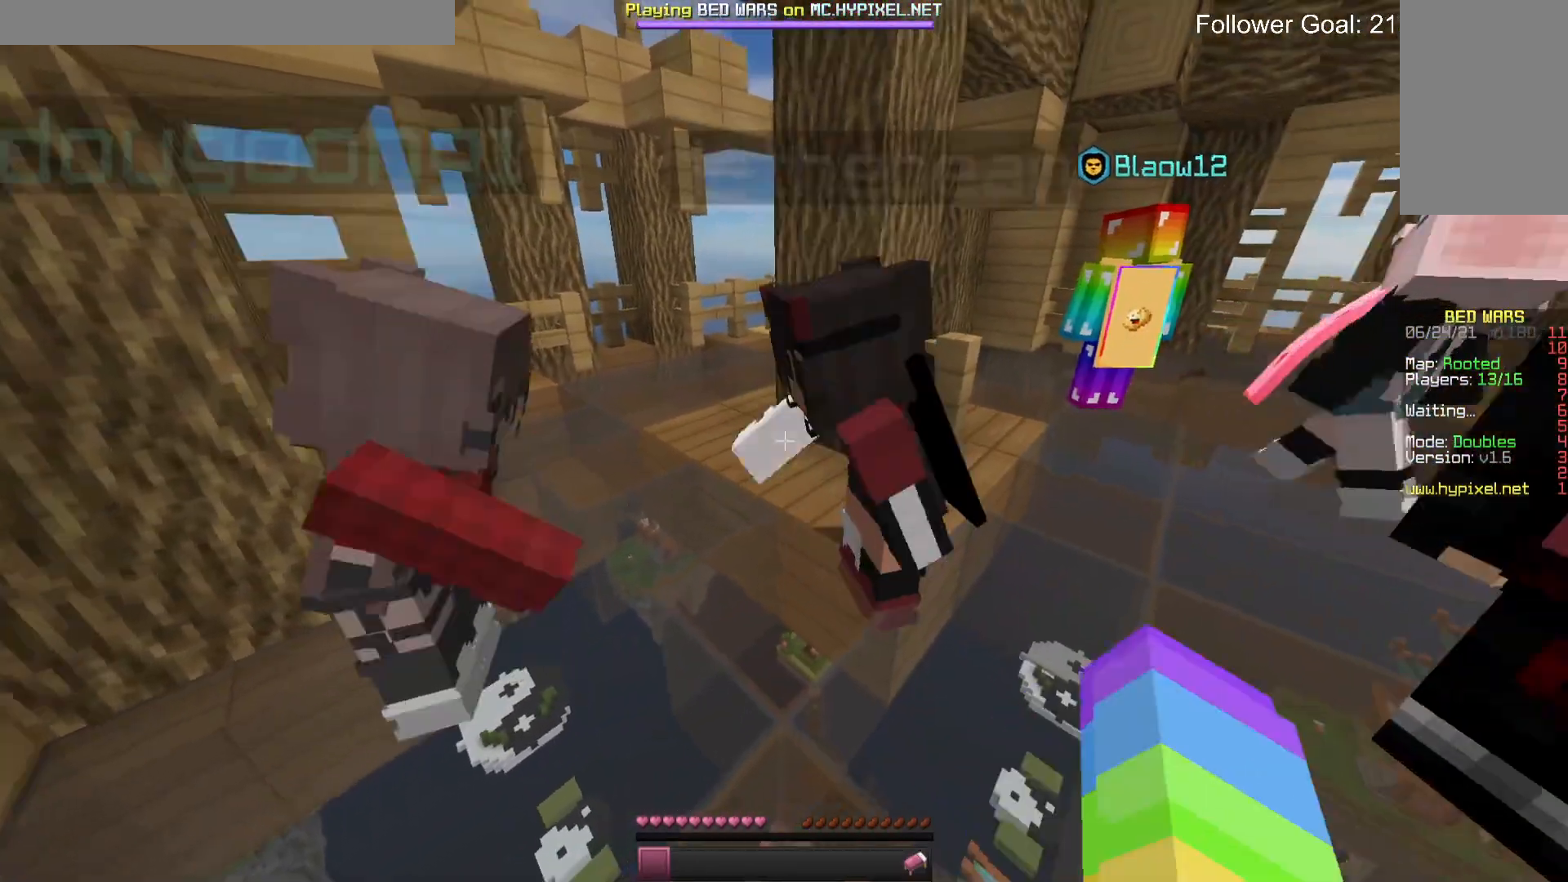
{"keys": [], "mouse": [], "events": [[33, "mouse_left", "down"], [200, "mouse_left", "up"], [300, "mouse_left", "down"], [433, "mouse_left", "up"]]}
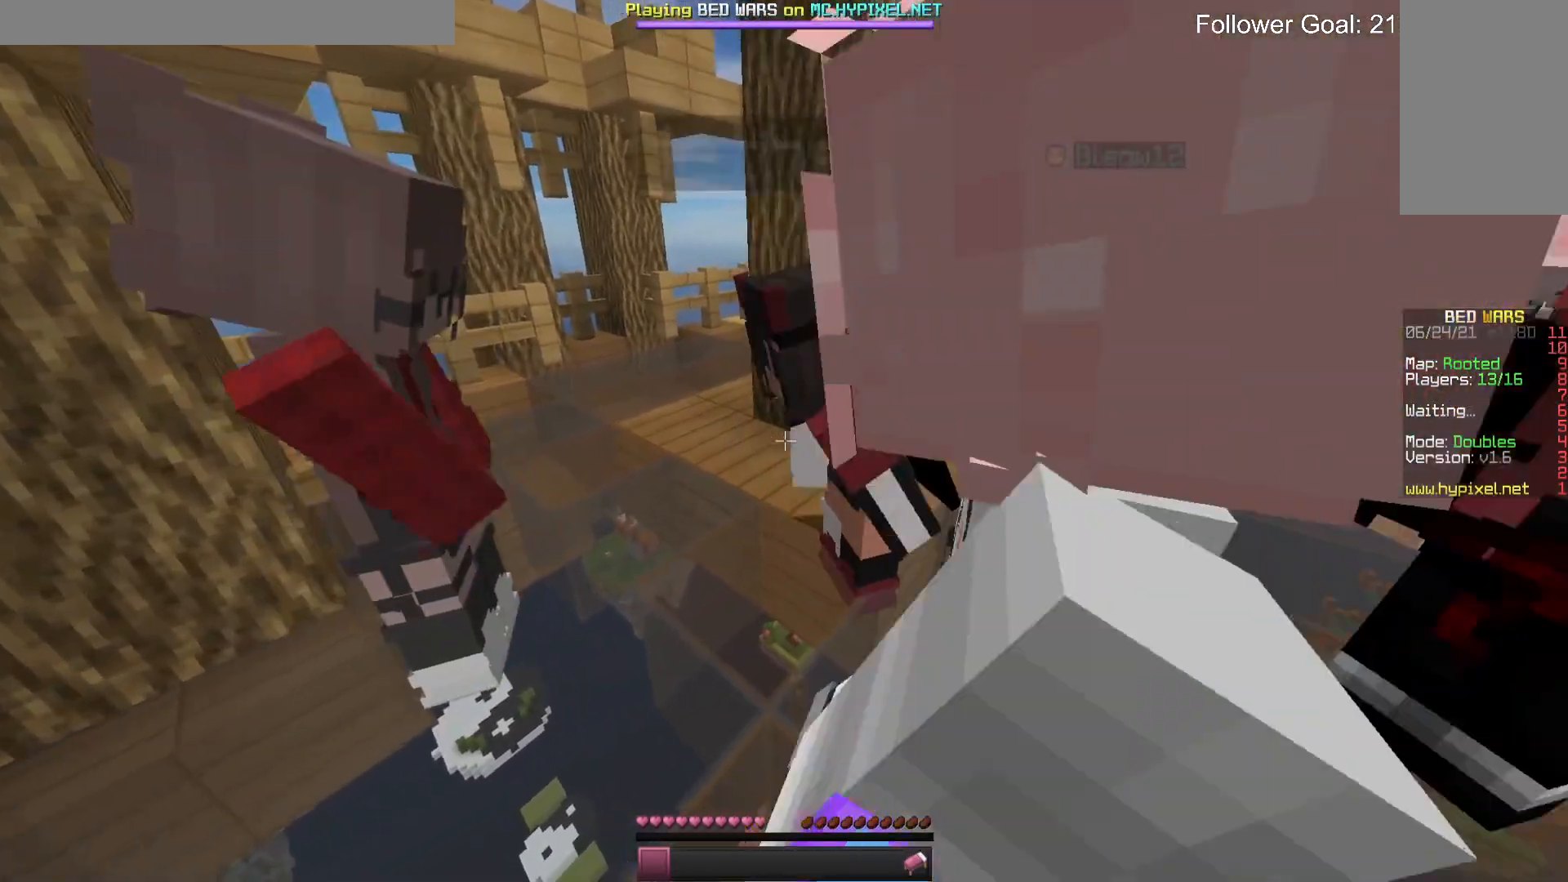
{"keys": [], "mouse": [], "events": [[66, "mouse_left", "down"], [166, "a", "down"], [233, "mouse_left", "up"], [400, "a", "up"]]}
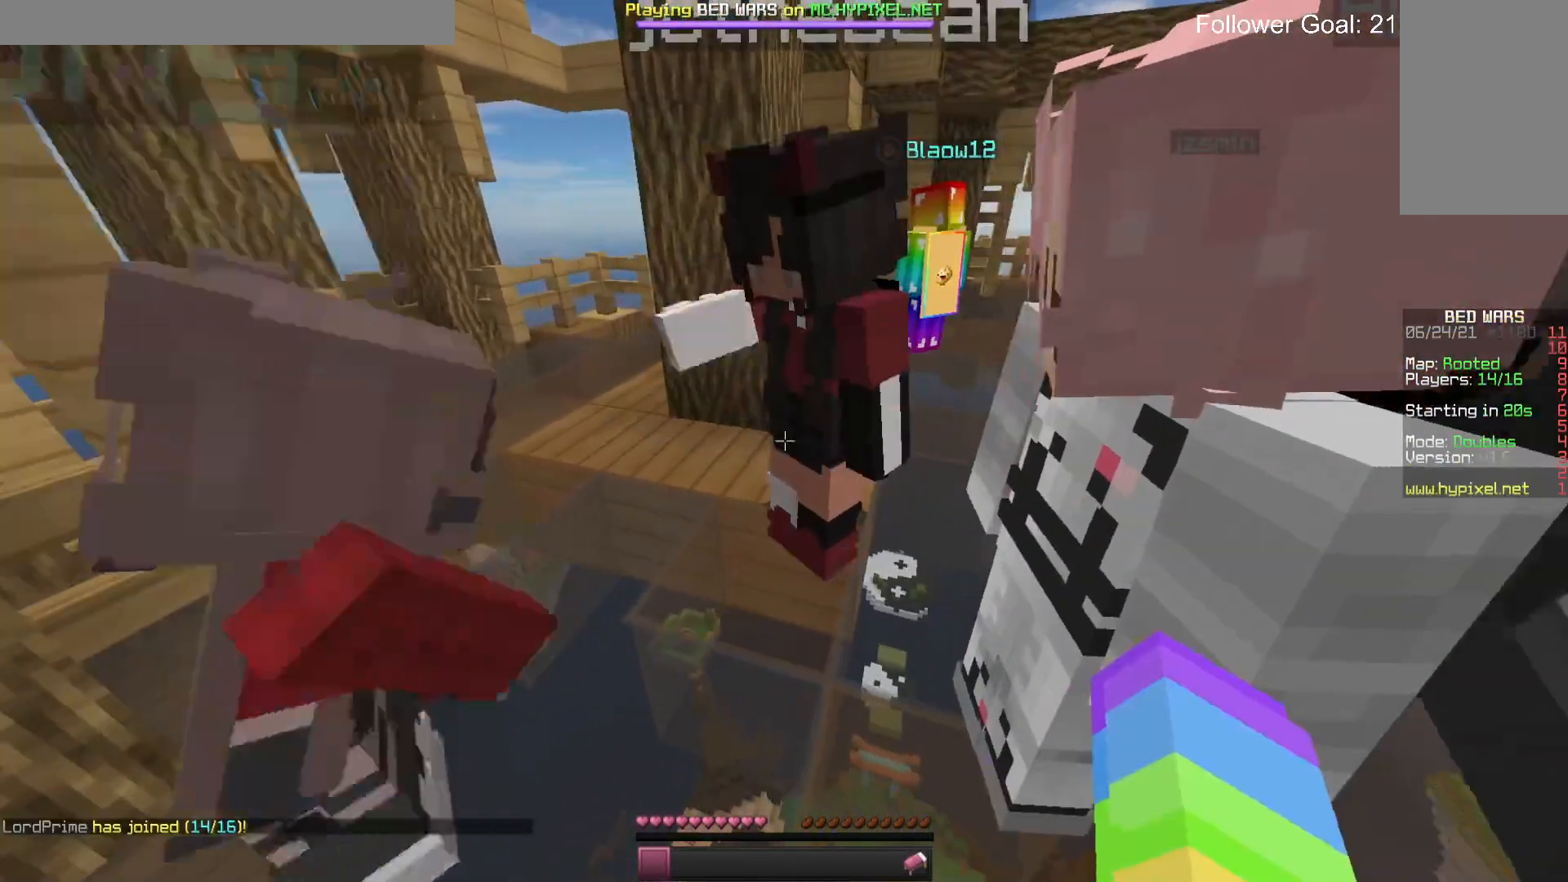
{"keys": [], "mouse": [], "events": [[33, "mouse_left", "down"], [233, "mouse_left", "up"]]}
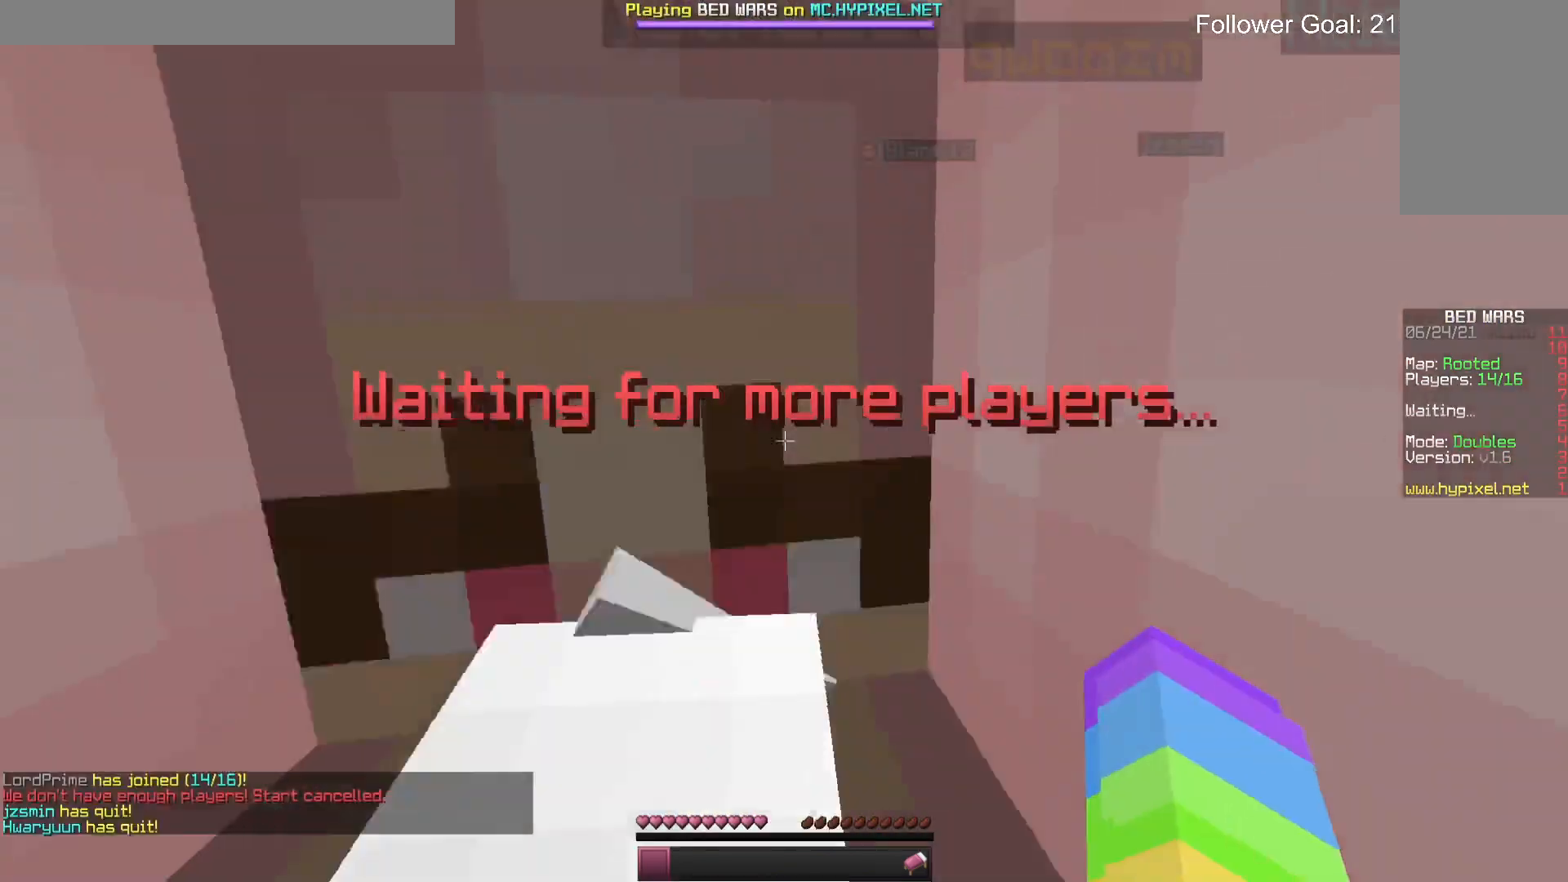
{"keys": [], "mouse": ["left"], "events": [[133, "mouse_left", "down"], [266, "mouse_left", "up"], [400, "mouse_left", "down"]]}
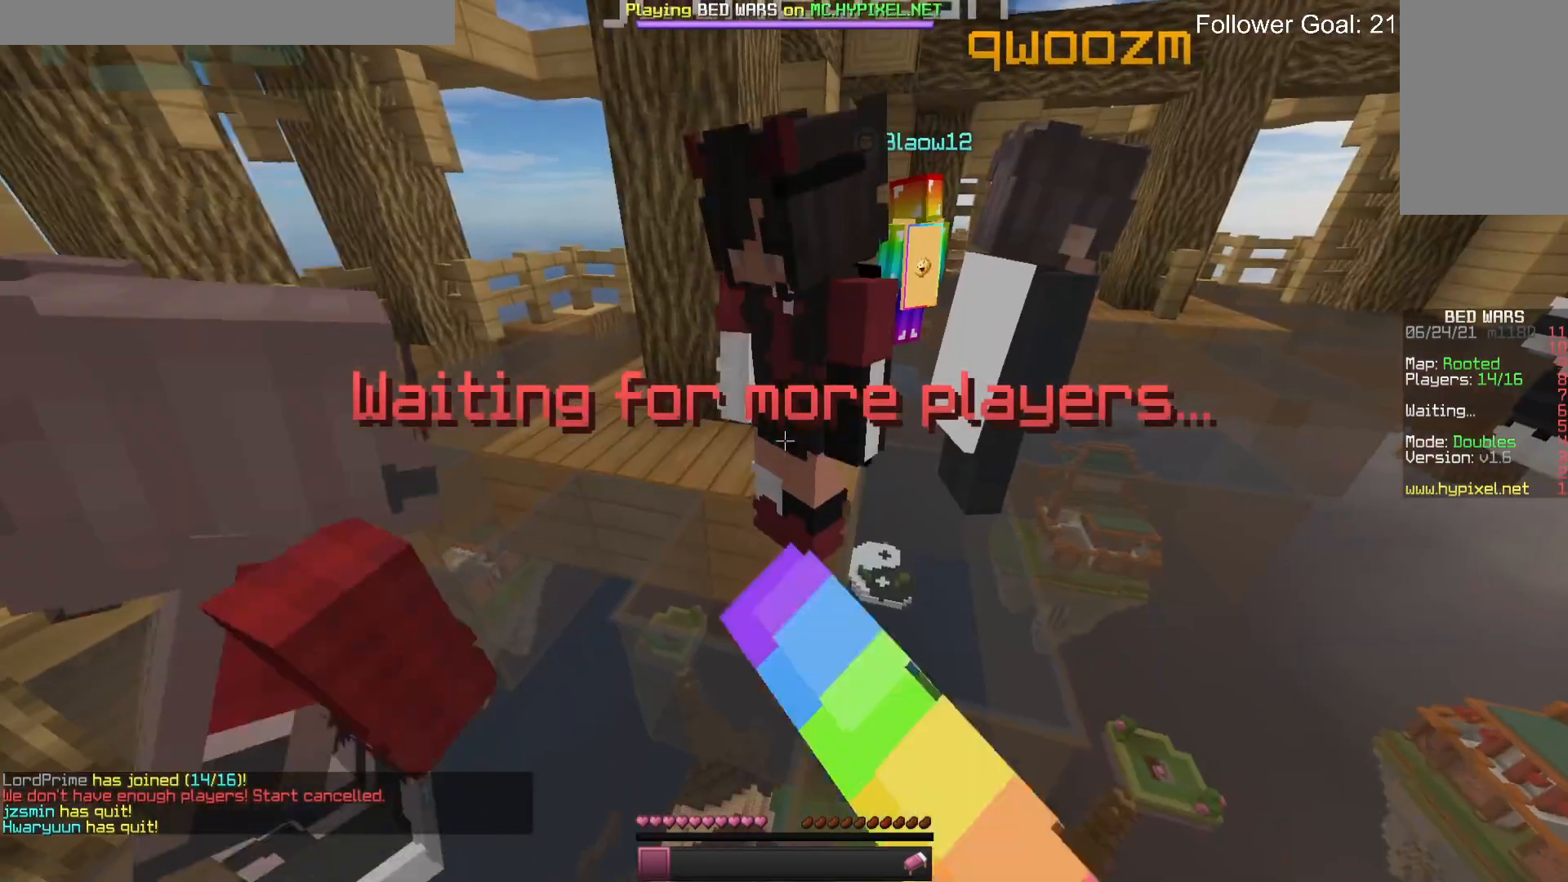
{"keys": [], "mouse": [], "events": [[33, "mouse_left", "up"], [100, "mouse_left", "down"], [133, "w", "down"], [233, "mouse_left", "up"], [300, "w", "up"], [366, "mouse_left", "down"], [500, "mouse_left", "up"]]}
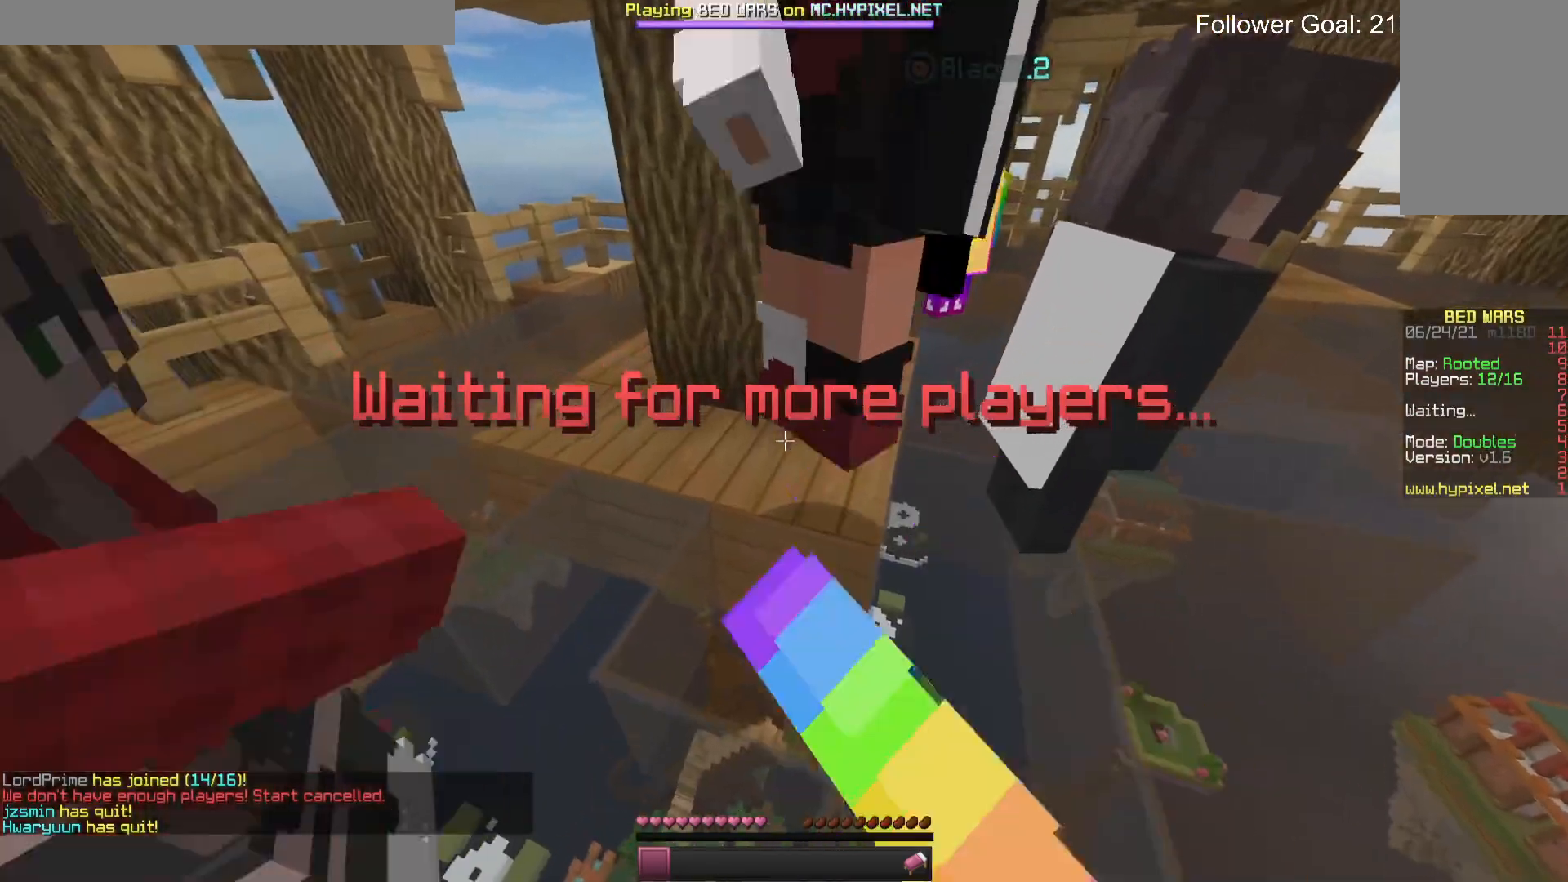
{"keys": [], "mouse": [], "events": [[100, "mouse_left", "down"], [500, "mouse_left", "up"]]}
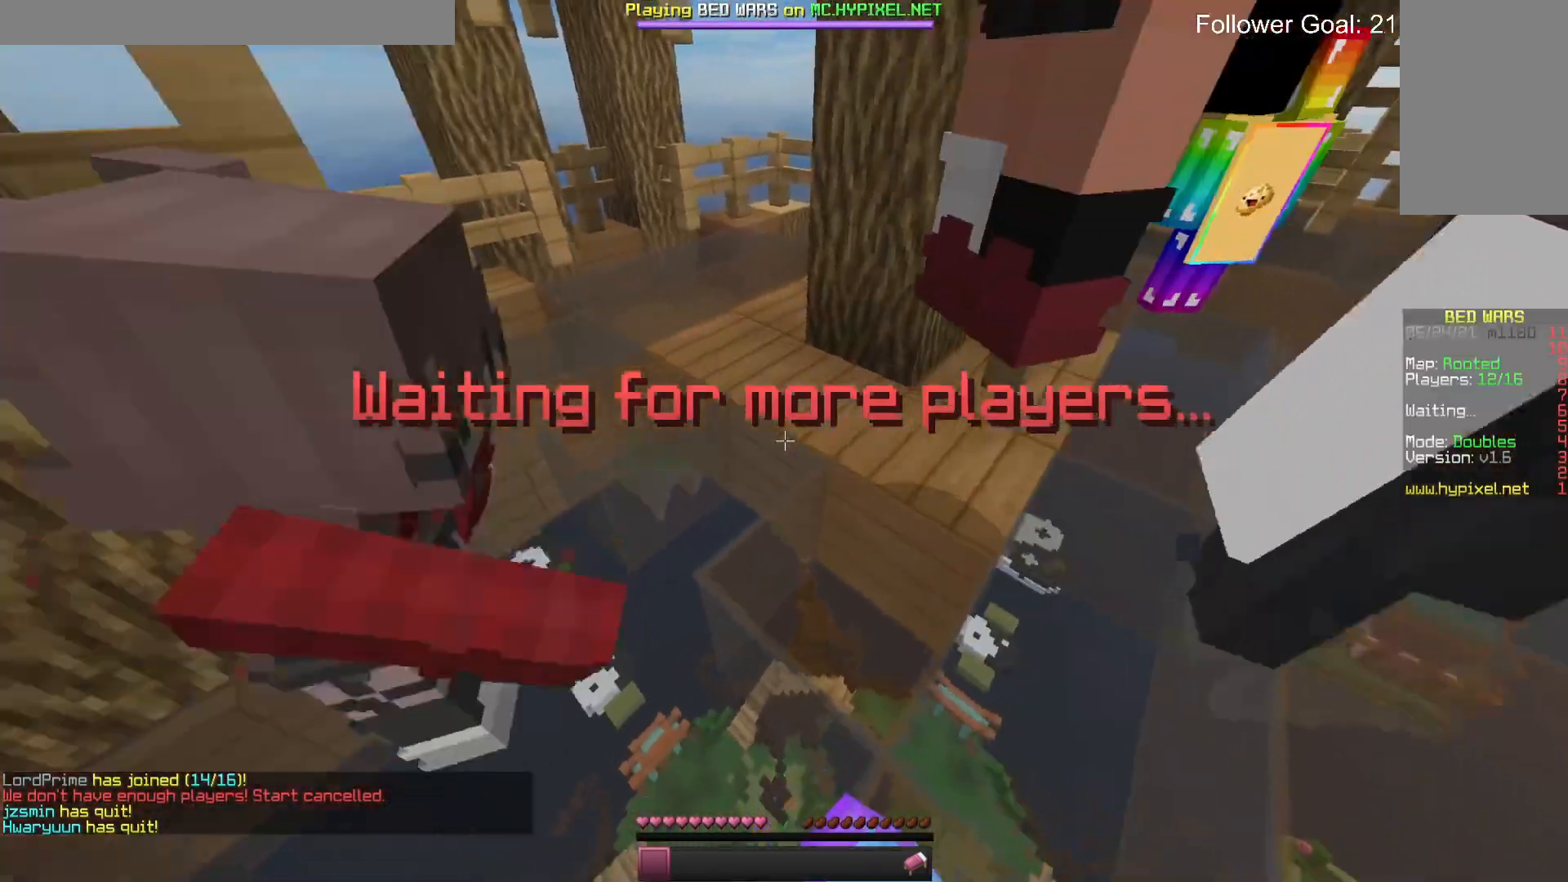
{"keys": [], "mouse": [], "events": [[66, "mouse_left", "down"], [200, "mouse_left", "up"], [333, "mouse_left", "down"], [466, "mouse_left", "up"]]}
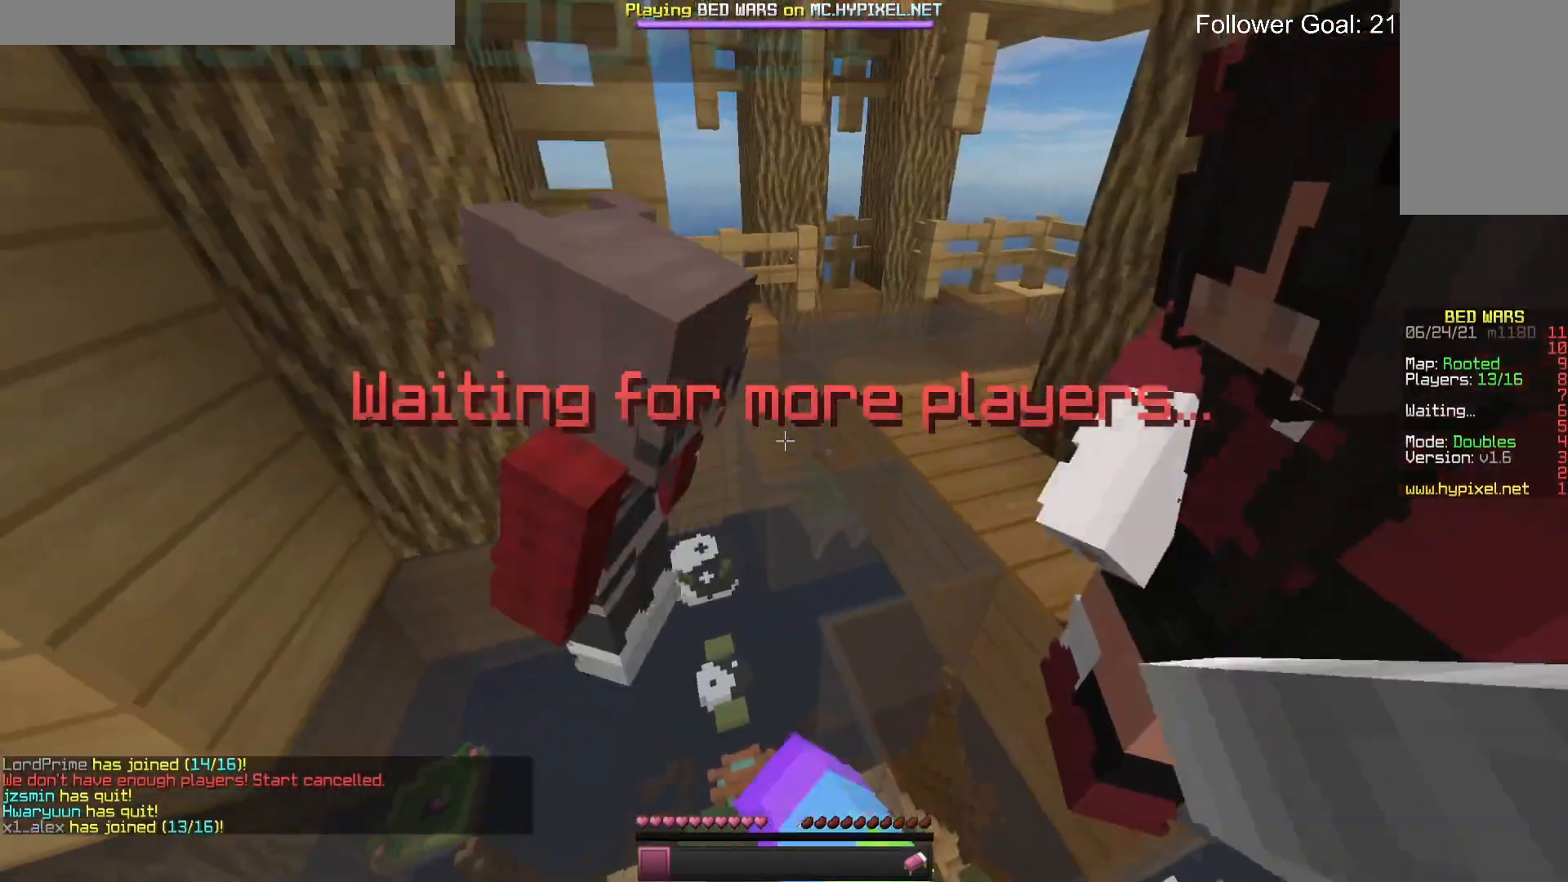
{"keys": [], "mouse": ["left"], "events": [[400, "mouse_left", "down"]]}
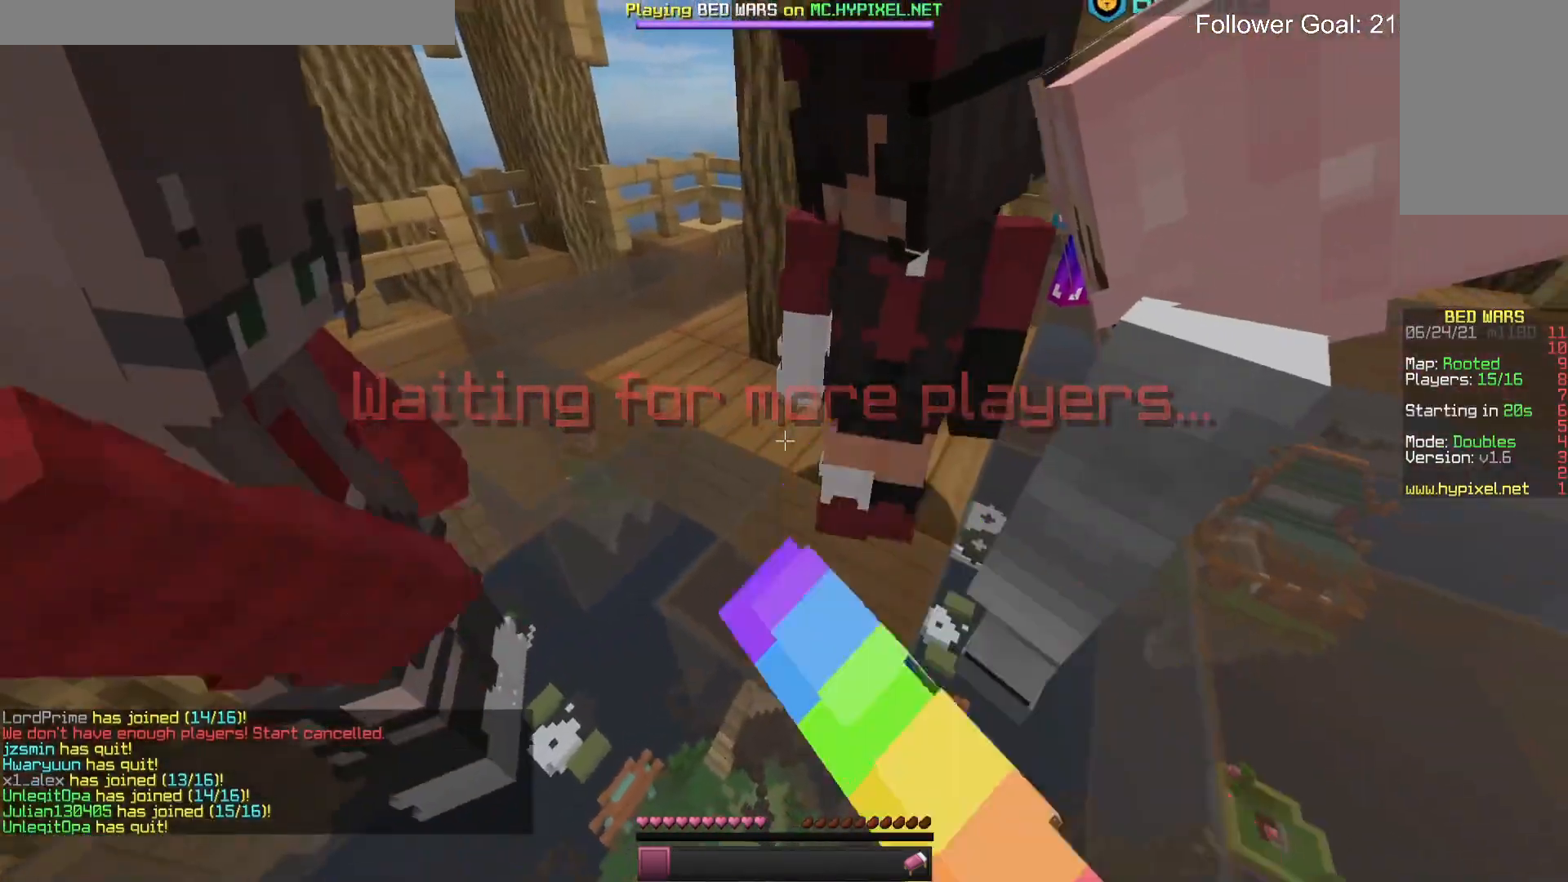
{"keys": [], "mouse": ["left"], "events": [[33, "mouse_left", "up"], [133, "mouse_left", "down"], [300, "mouse_left", "up"], [366, "mouse_left", "down"]]}
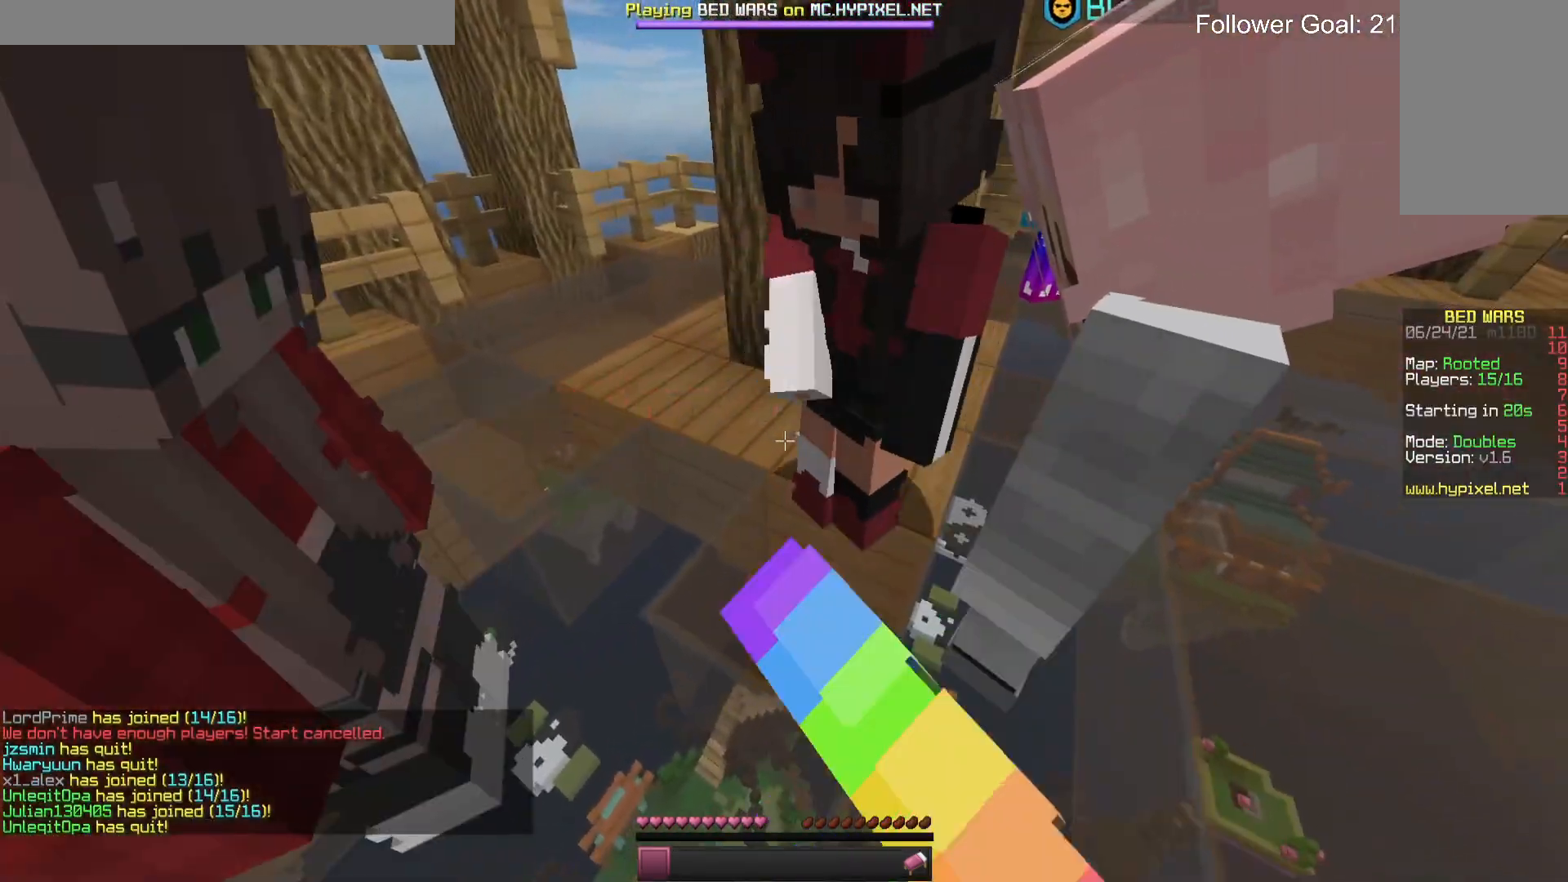
{"keys": [], "mouse": [], "events": [[33, "mouse_left", "up"], [233, "mouse_left", "down"], [400, "mouse_left", "up"]]}
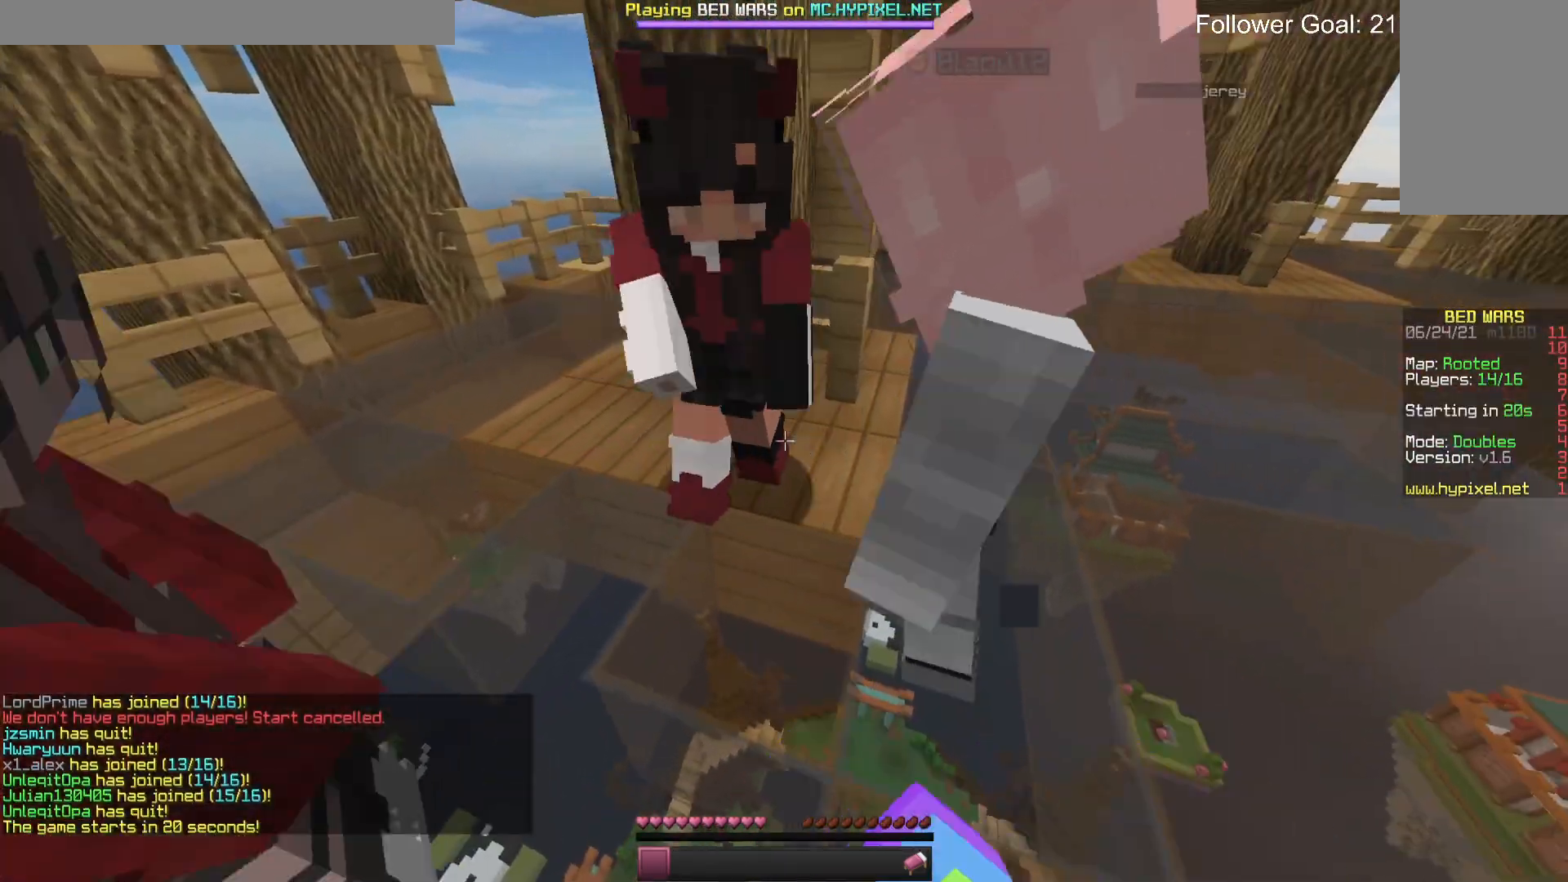
{"keys": [], "mouse": [], "events": [[200, "mouse_left", "down"], [366, "mouse_left", "up"]]}
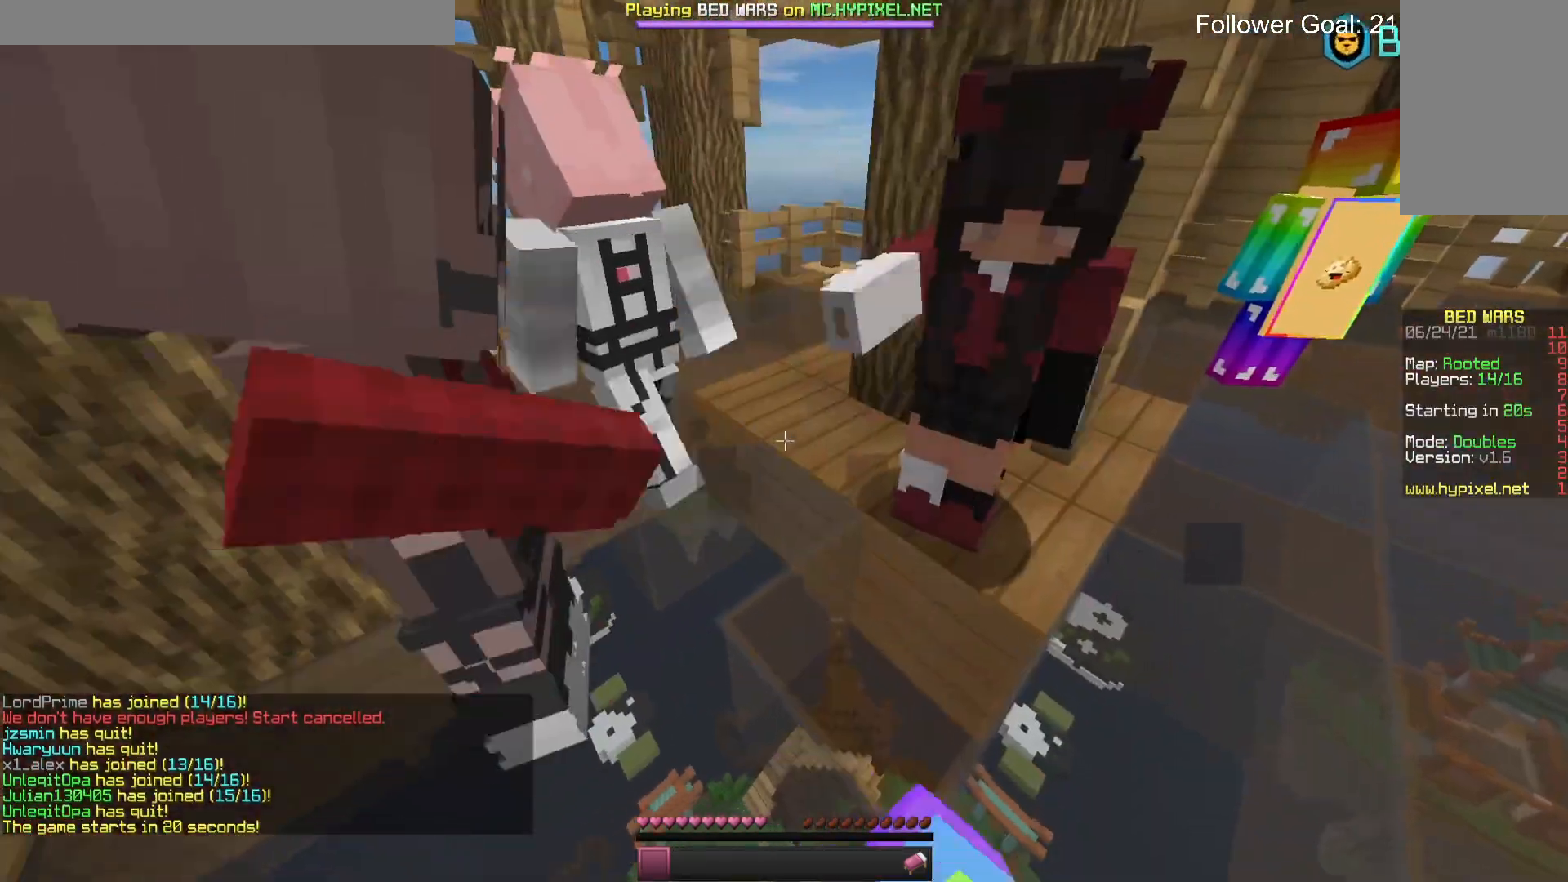
{"keys": [], "mouse": ["left"], "events": [[66, "mouse_left", "down"], [200, "mouse_left", "up"], [300, "mouse_left", "down"]]}
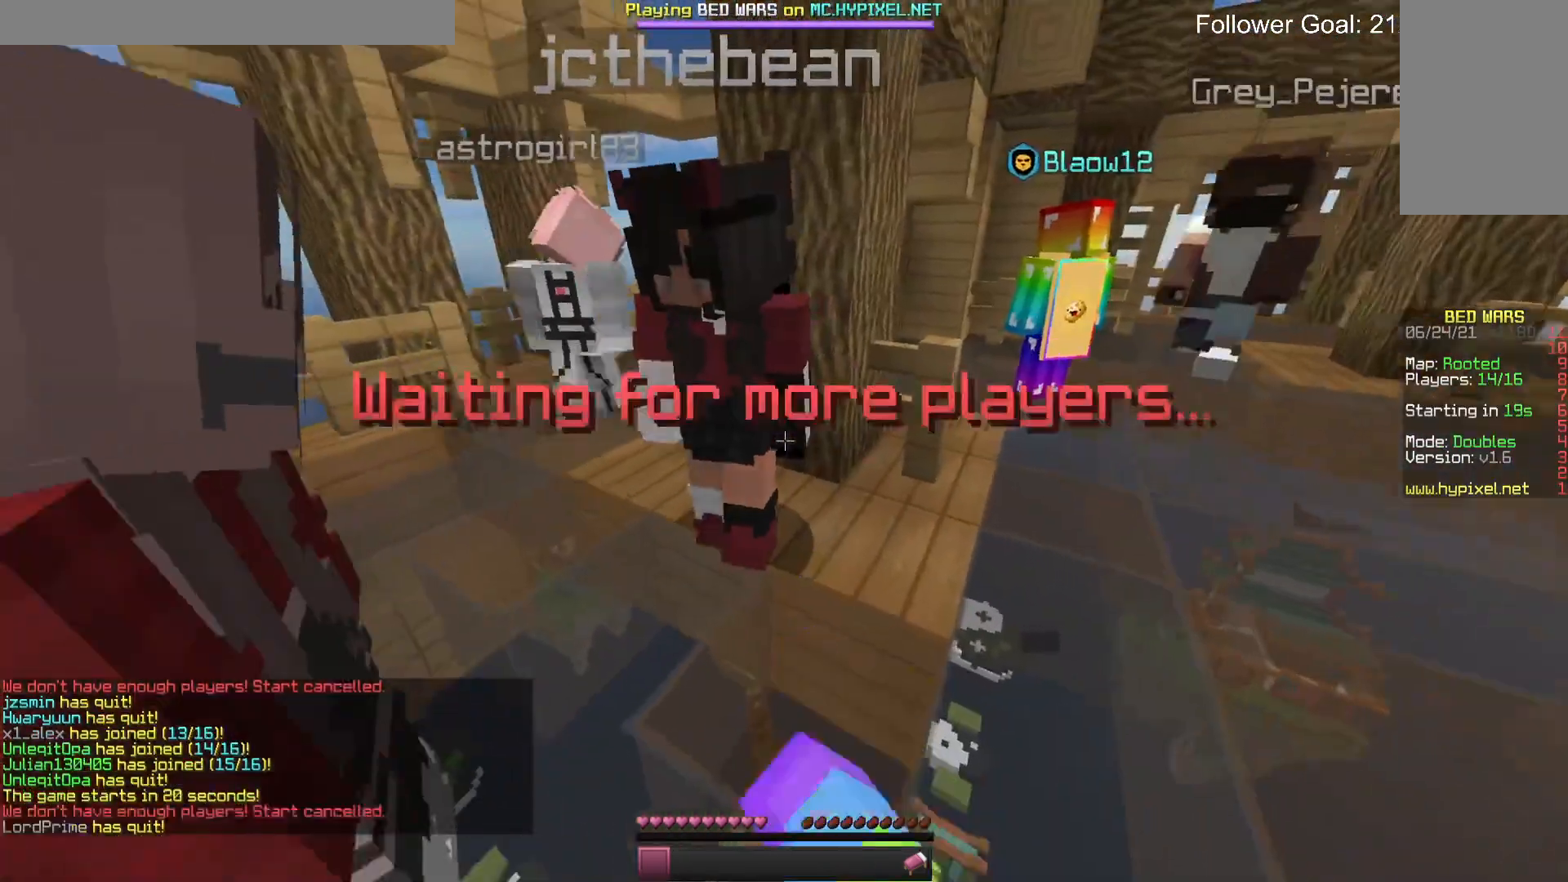
{"keys": [], "mouse": ["left"], "events": [[333, "mouse_left", "up"], [400, "mouse_left", "down"]]}
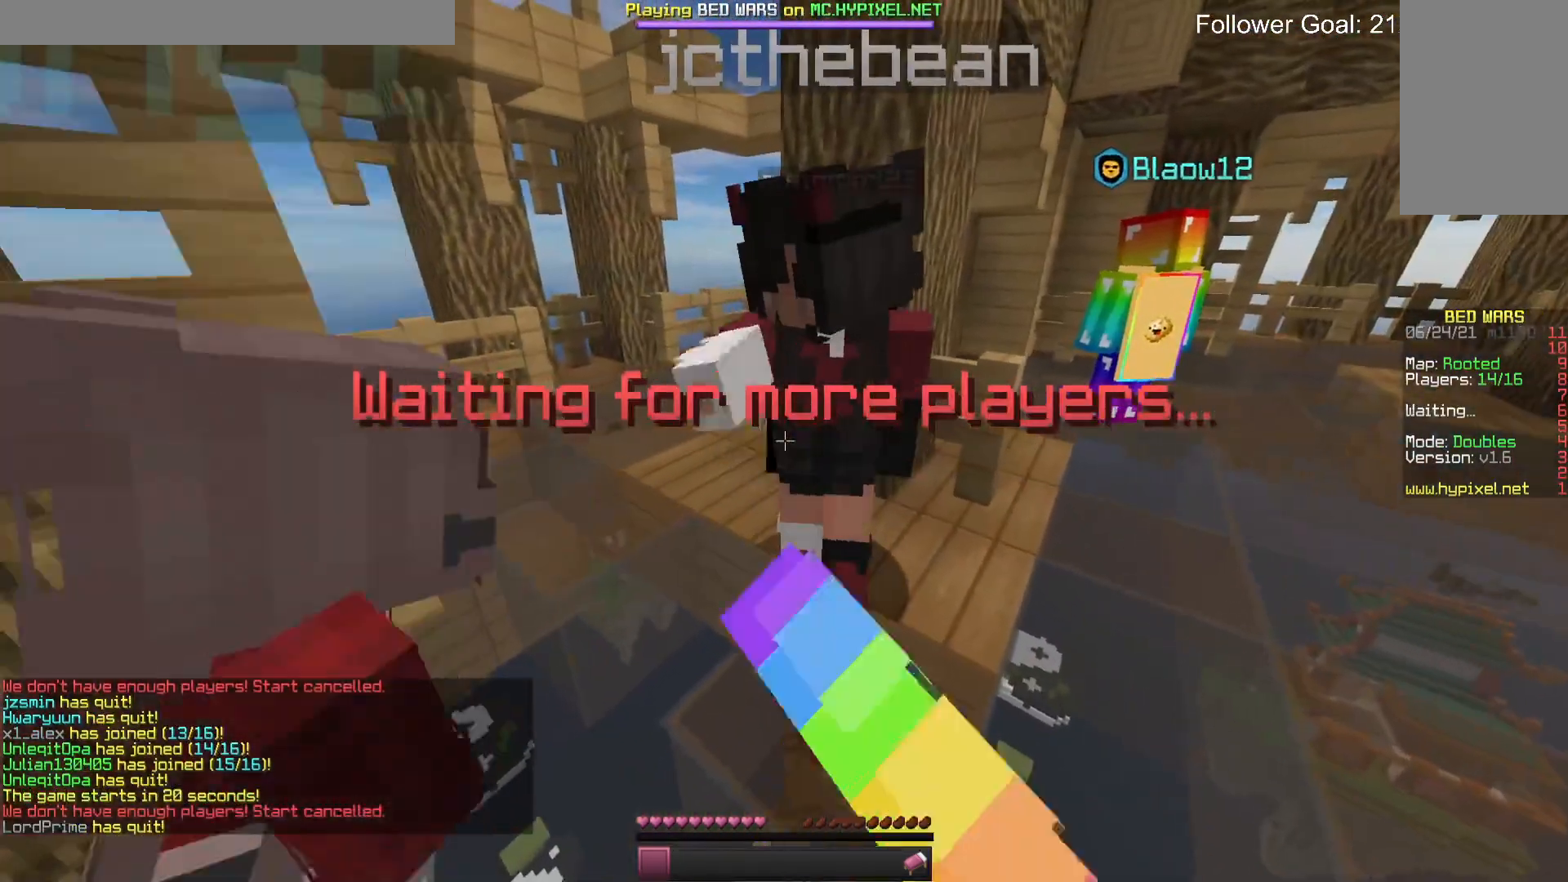
{"keys": [], "mouse": ["left"], "events": []}
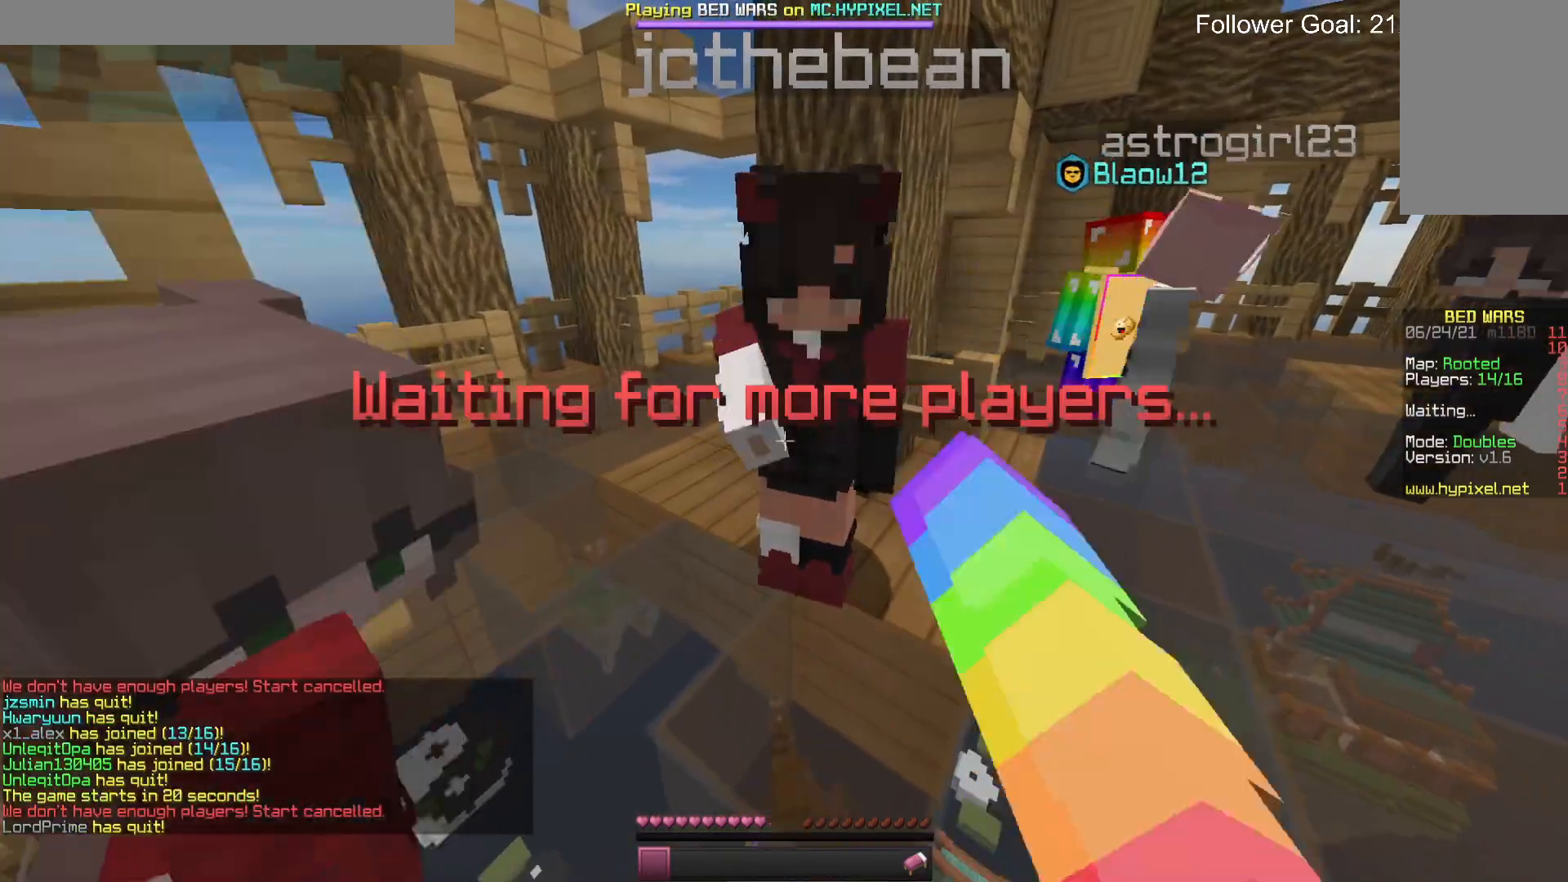
{"keys": [], "mouse": [], "events": [[433, "mouse_left", "up"]]}
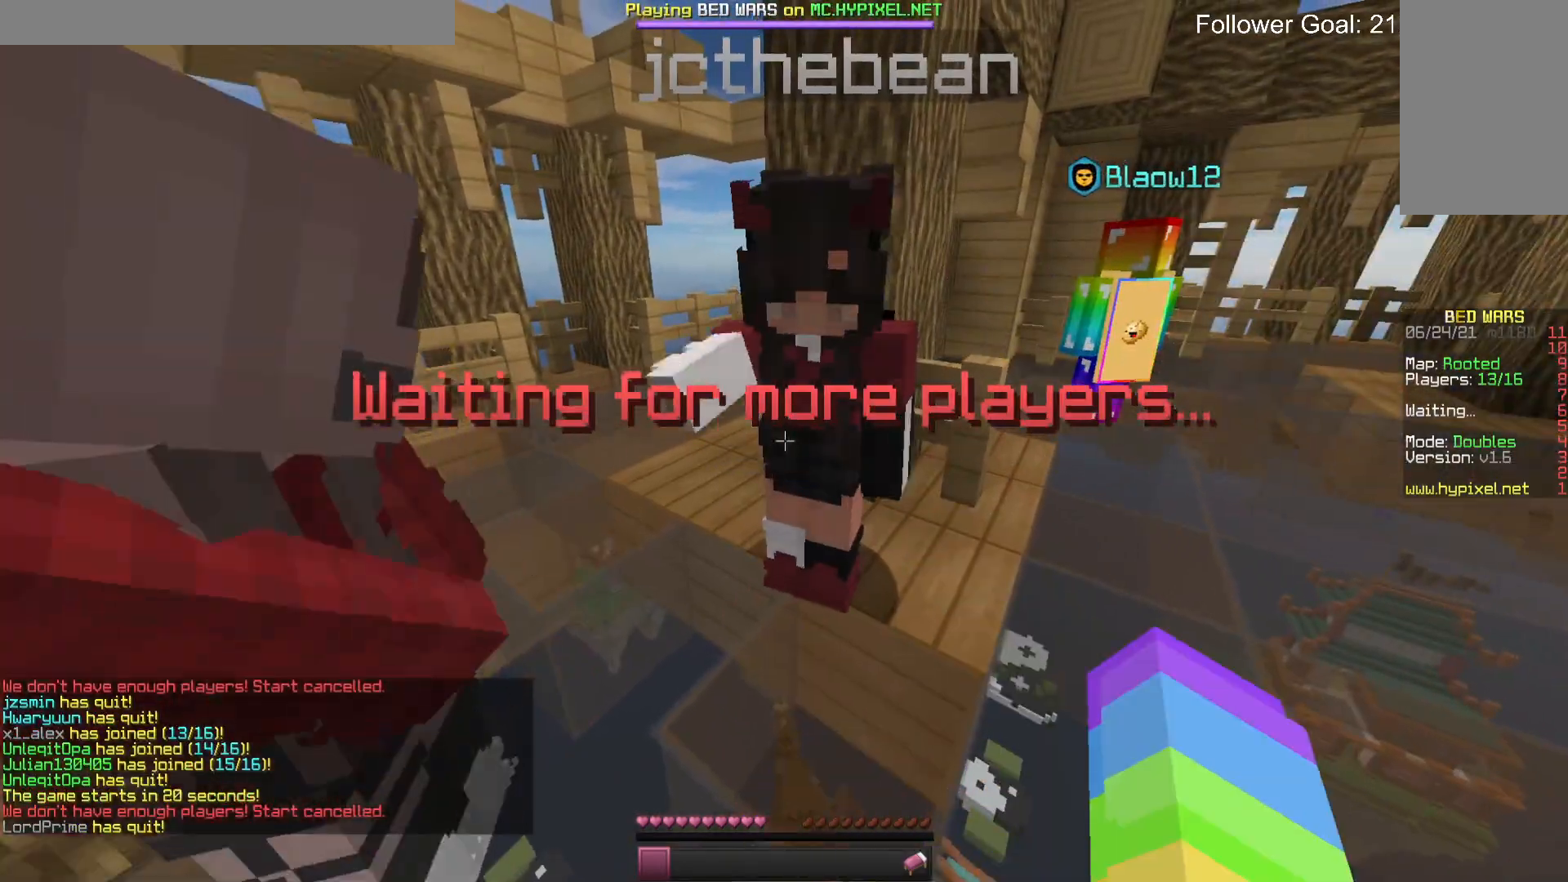
{"keys": ["d"], "mouse": ["left"], "events": [[100, "mouse_left", "down"], [266, "mouse_left", "up"], [333, "mouse_left", "down"], [500, "d", "down"]]}
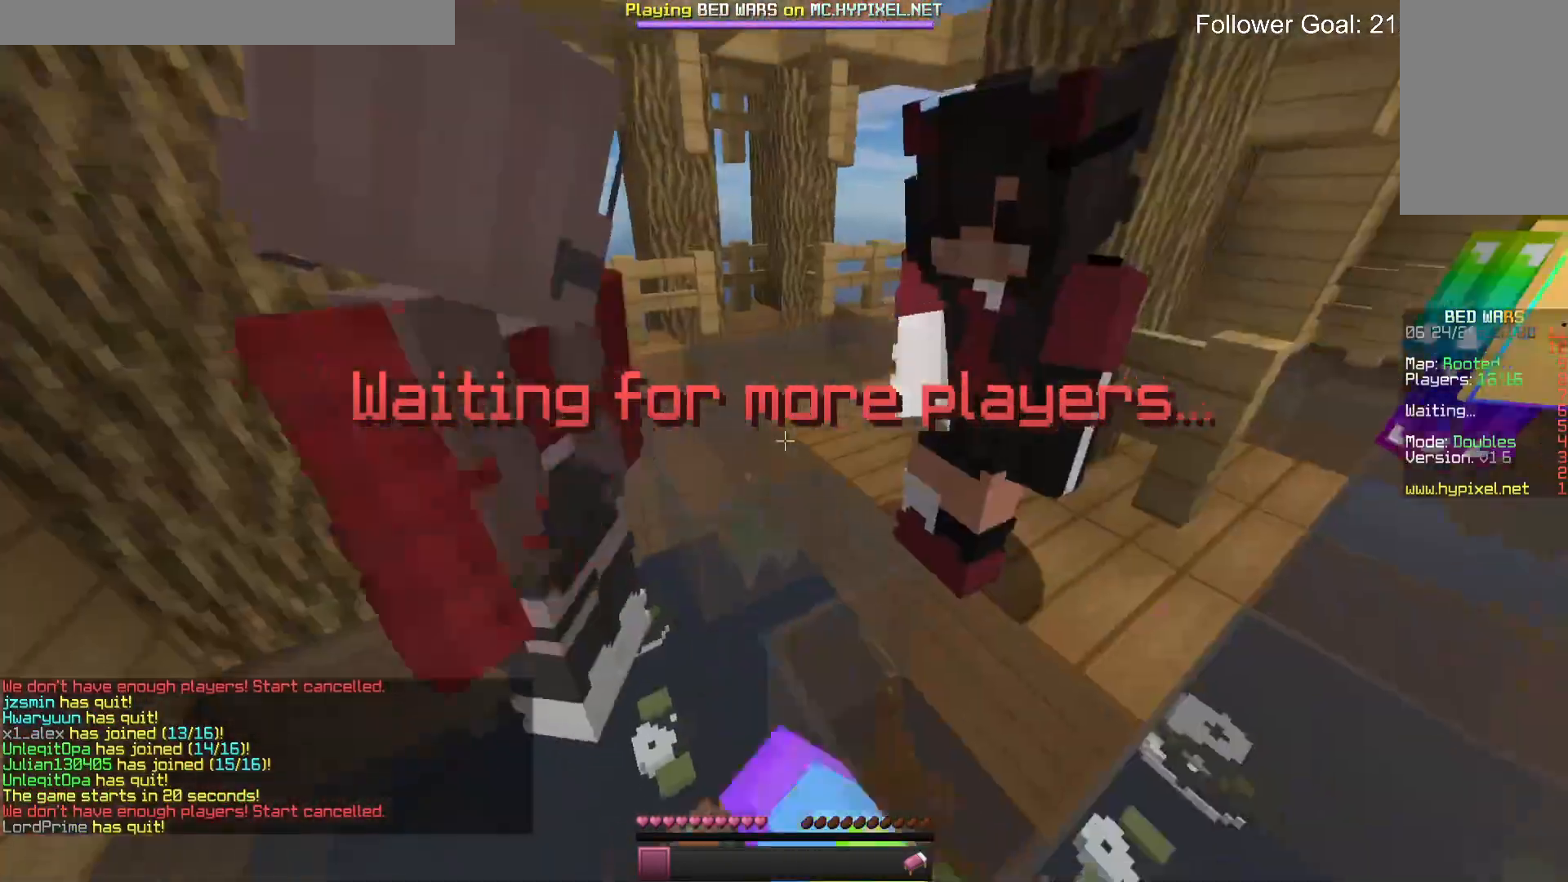
{"keys": ["s"], "mouse": ["left"], "events": [[233, "s", "down"], [333, "d", "up"]]}
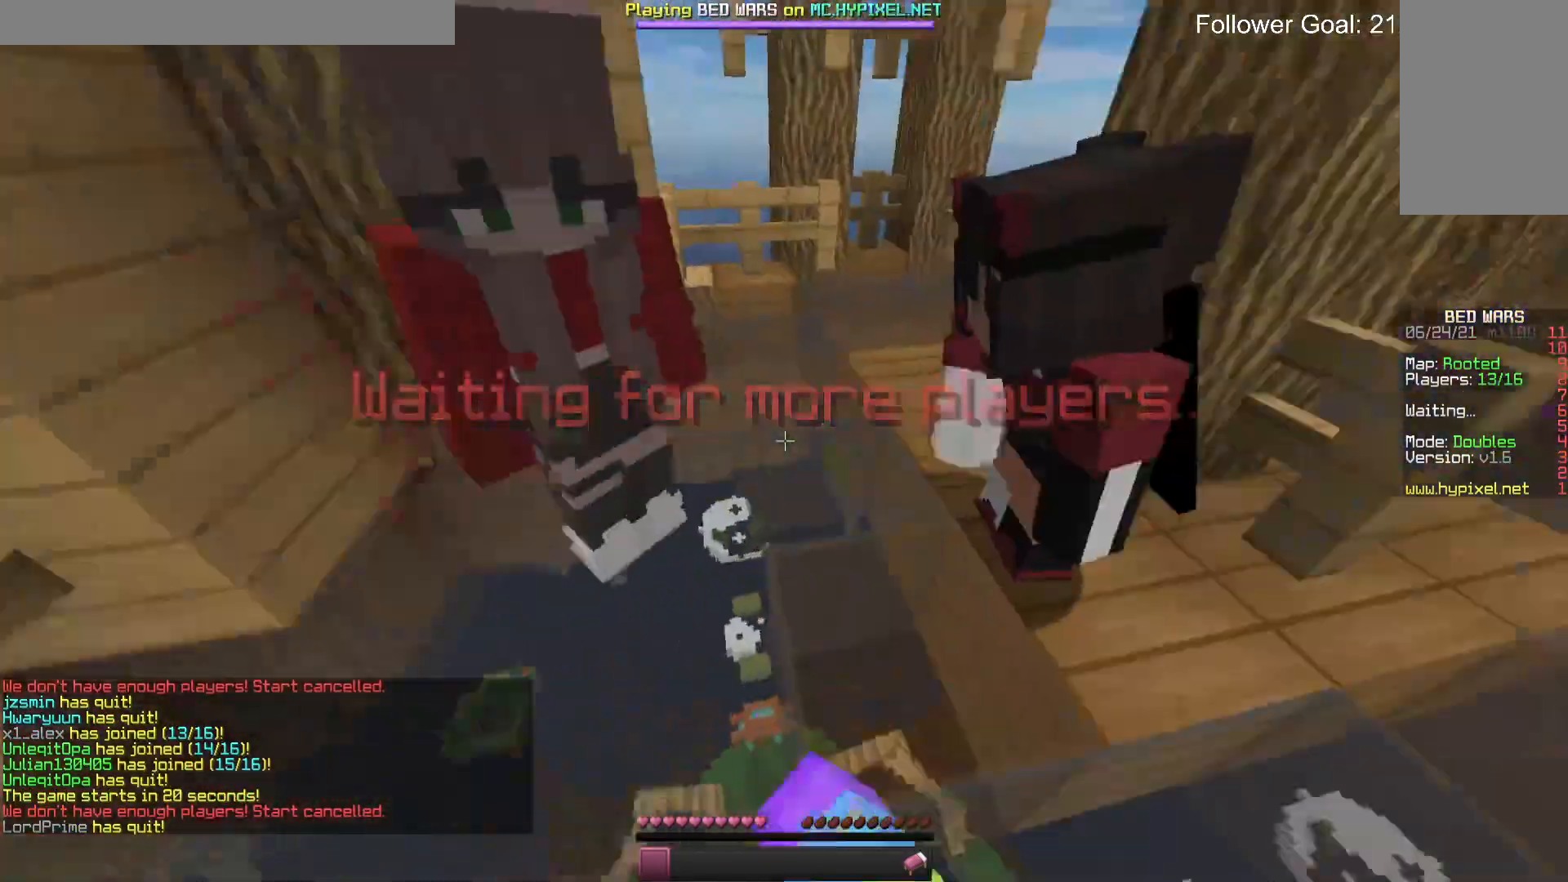
{"keys": [], "mouse": ["left"], "events": [[200, "s", "up"]]}
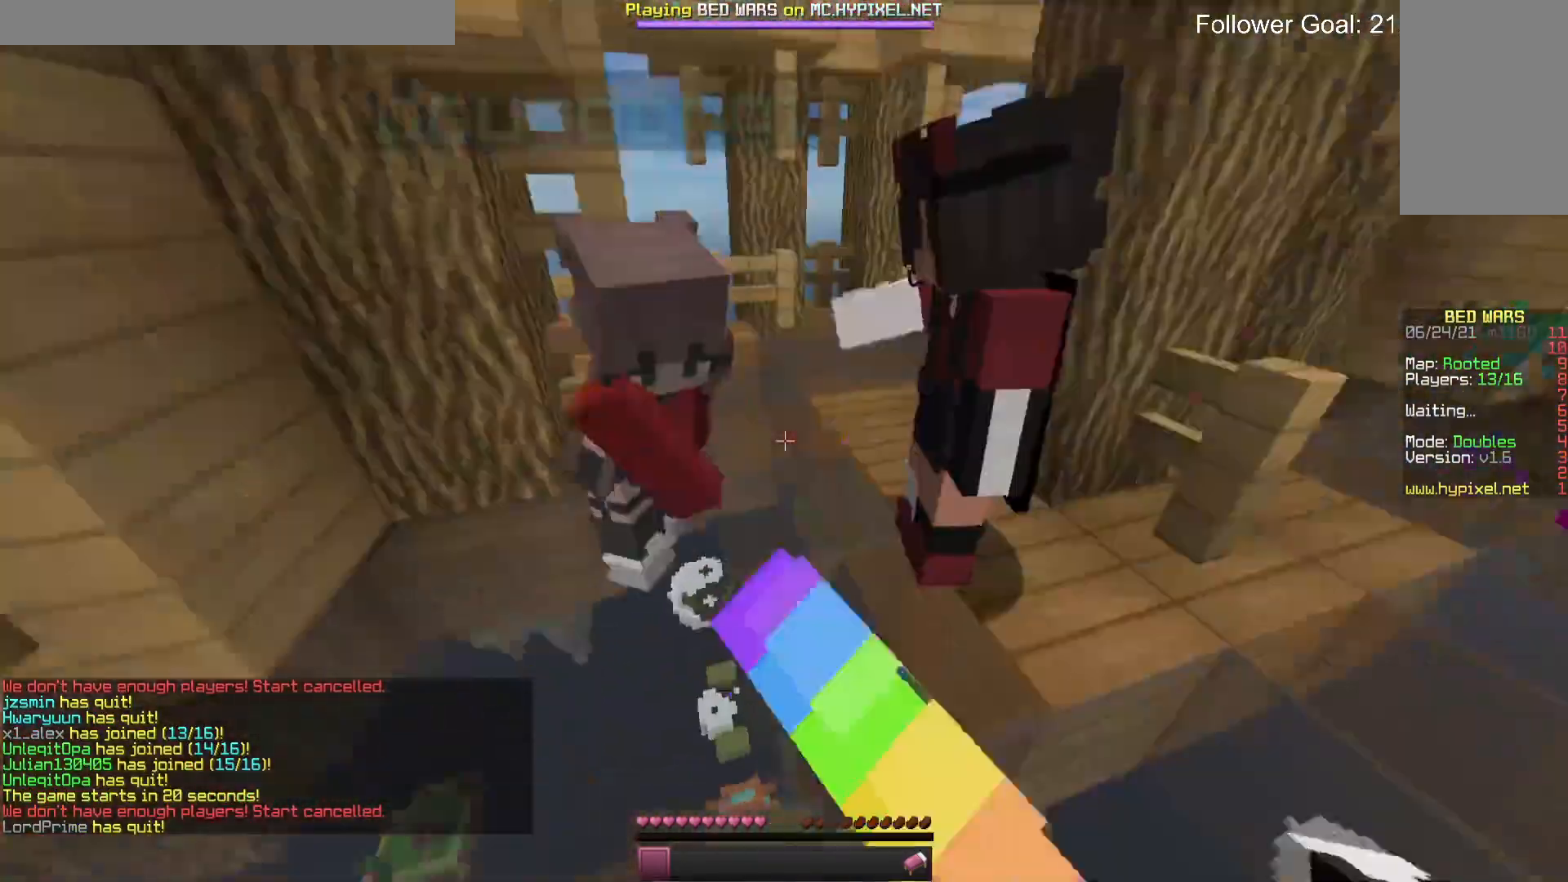
{"keys": [], "mouse": ["left"], "events": [[200, "mouse_left", "up"], [266, "mouse_left", "down"], [400, "mouse_left", "up"], [466, "mouse_left", "down"]]}
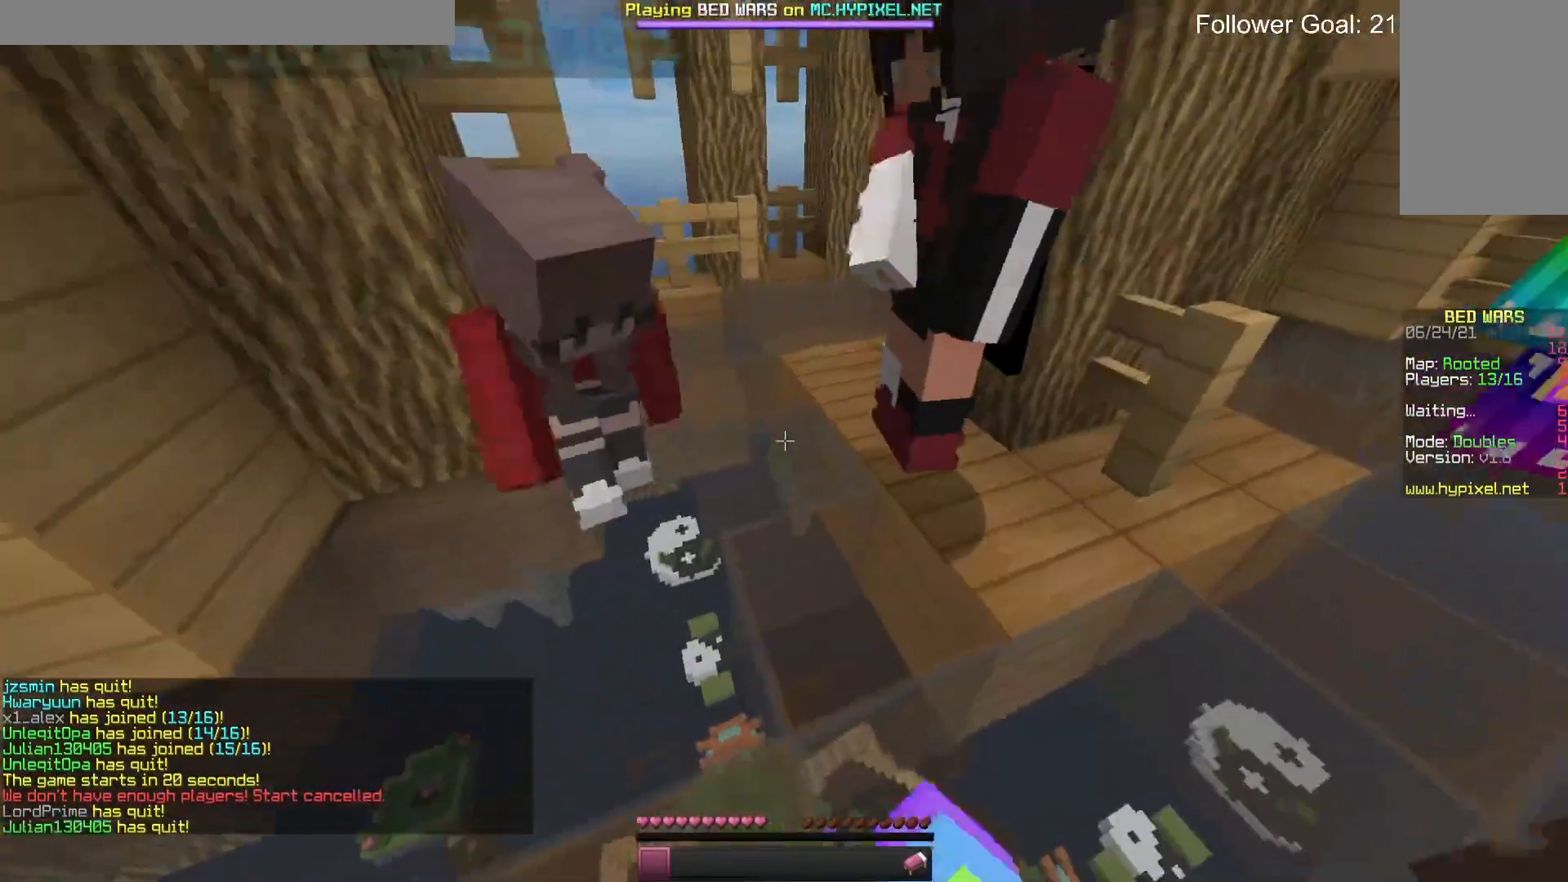
{"keys": [], "mouse": [], "events": [[166, "mouse_left", "up"]]}
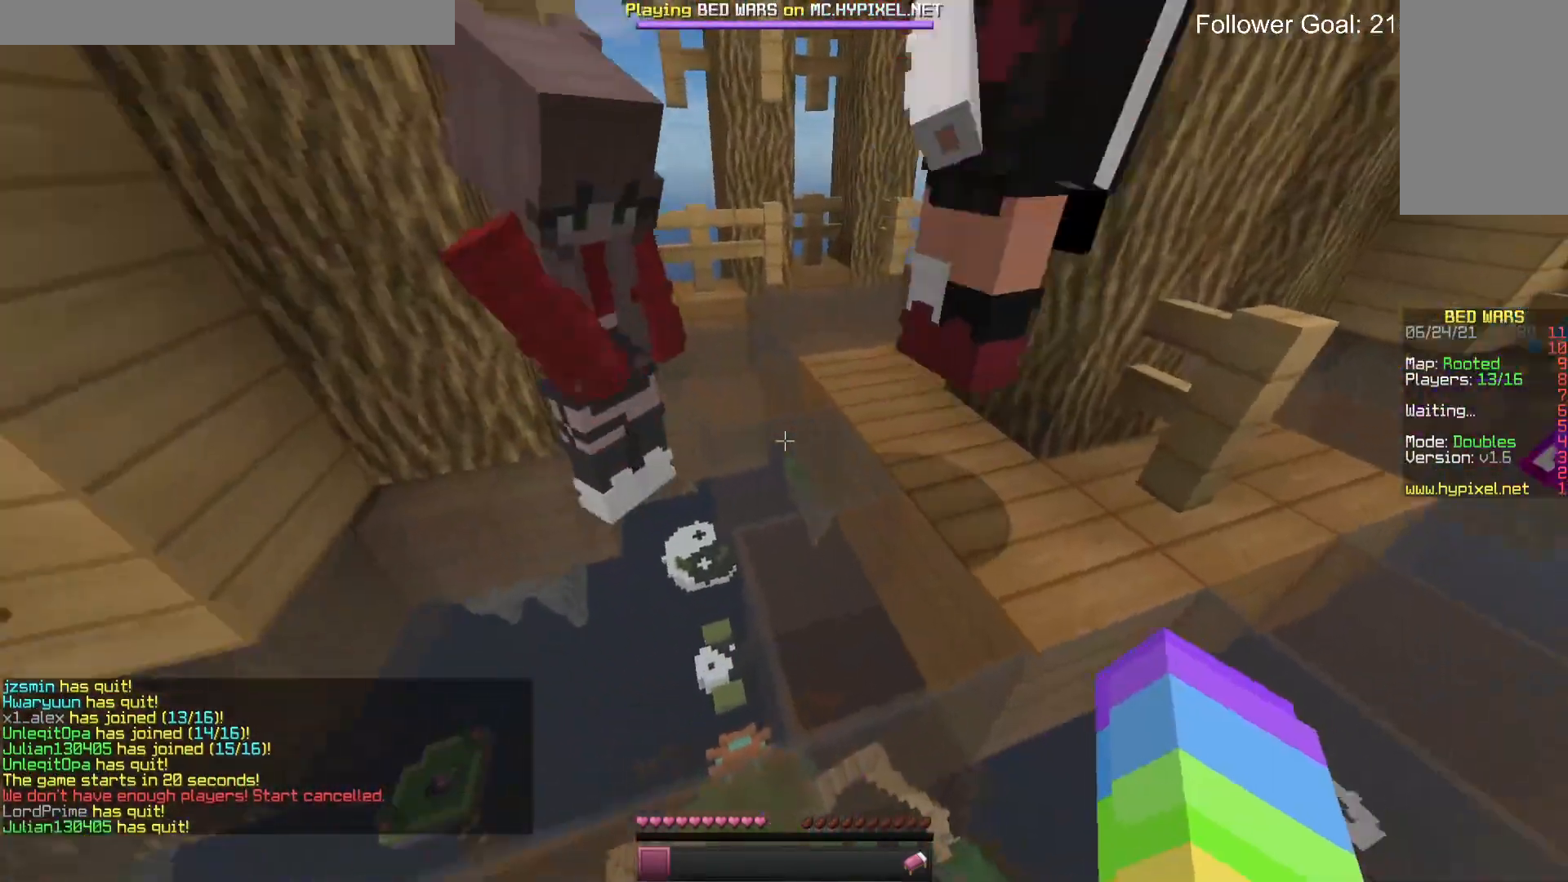
{"keys": [], "mouse": [], "events": []}
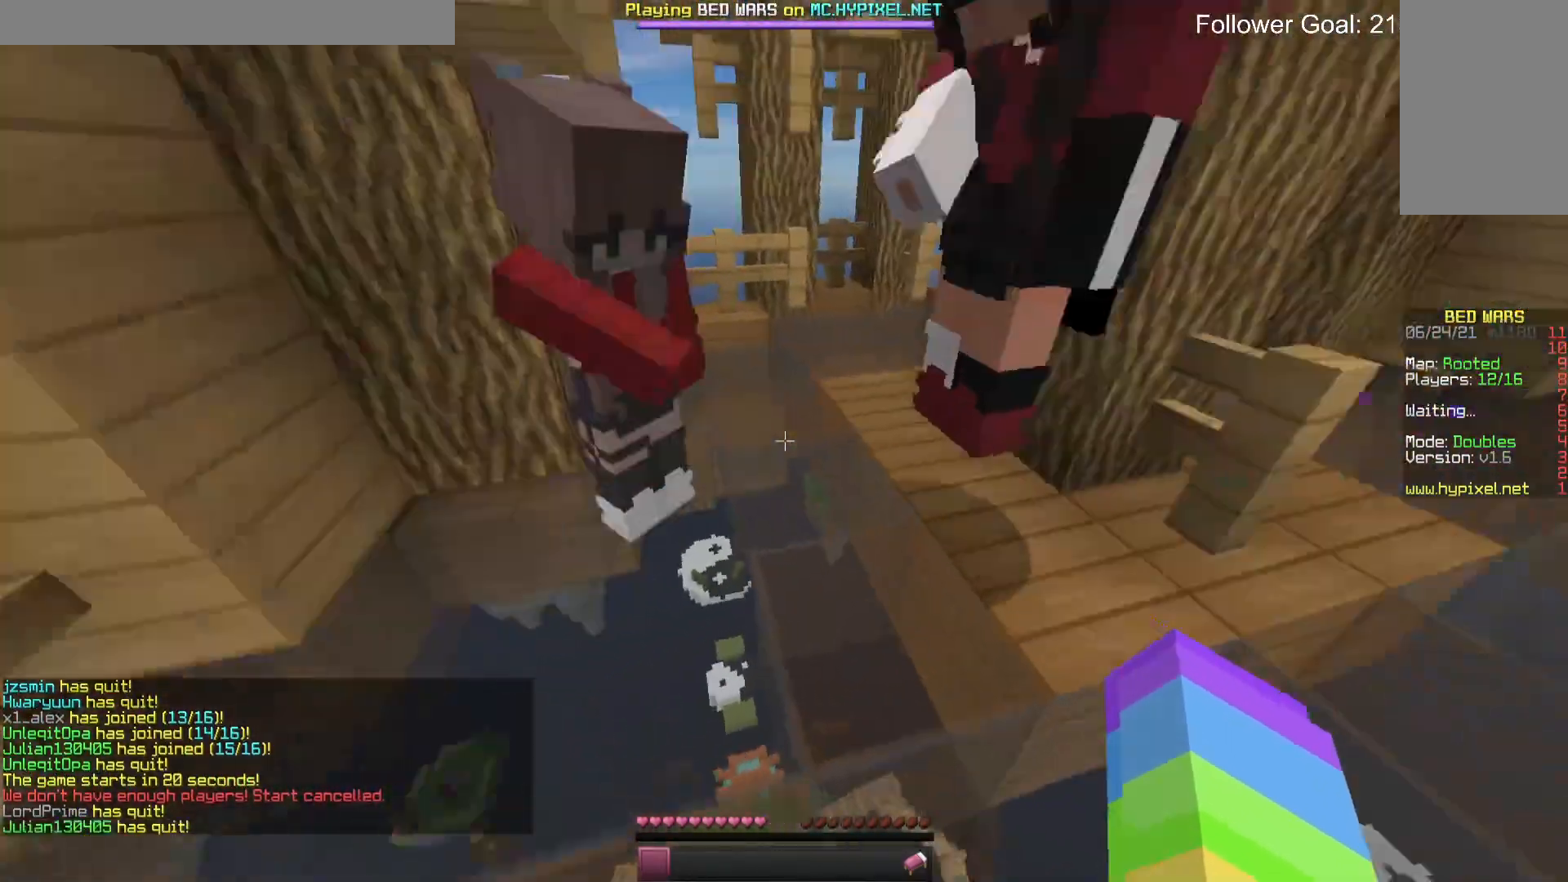
{"keys": [], "mouse": [], "events": []}
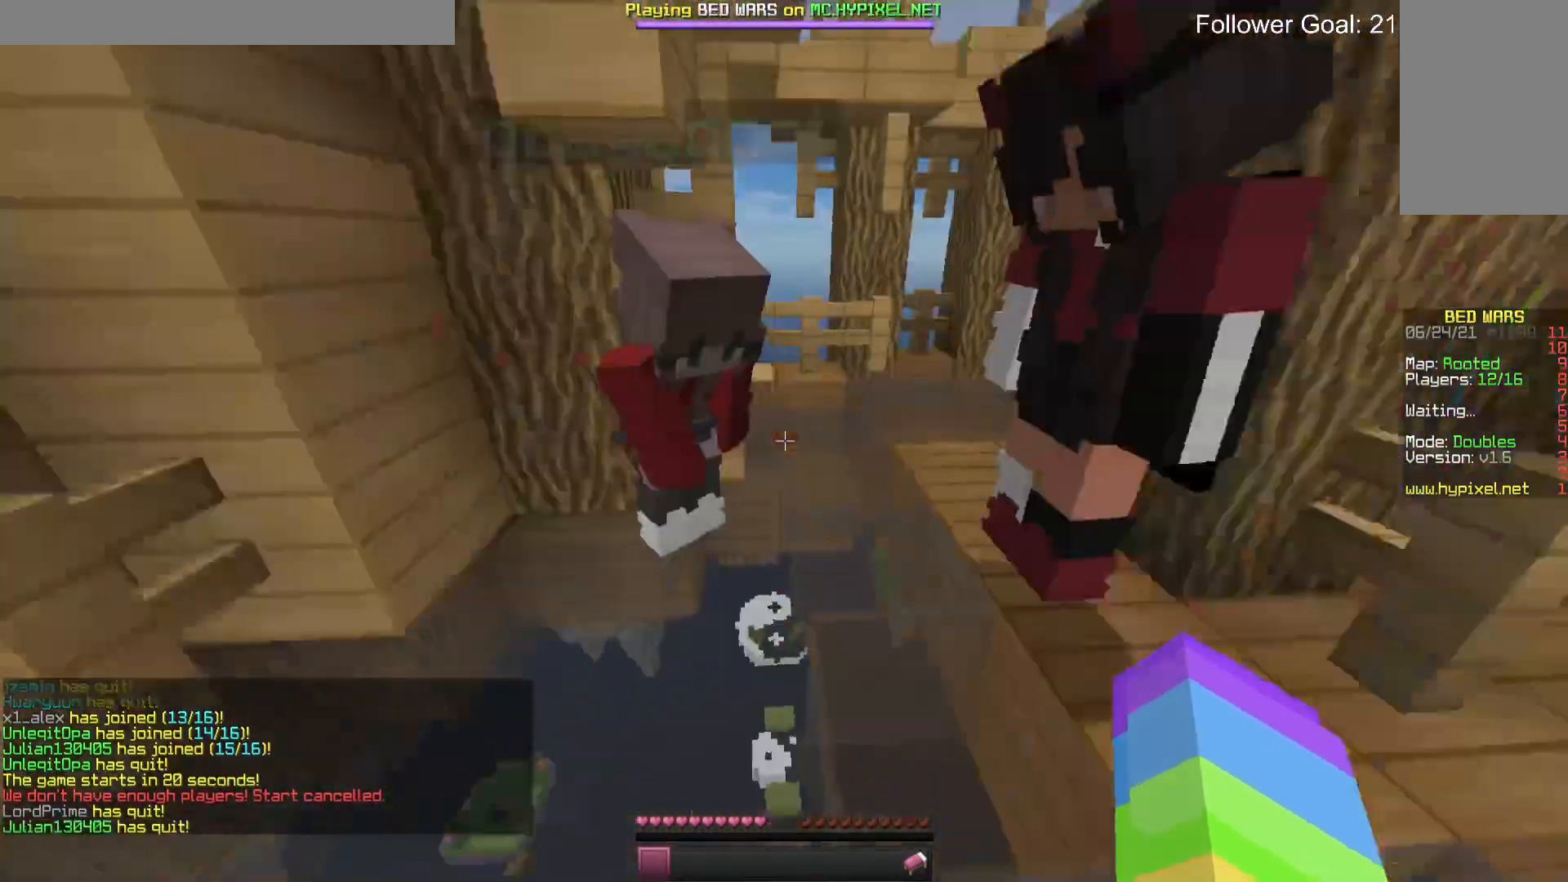
{"keys": [], "mouse": ["left"], "events": [[133, "mouse_left", "down"]]}
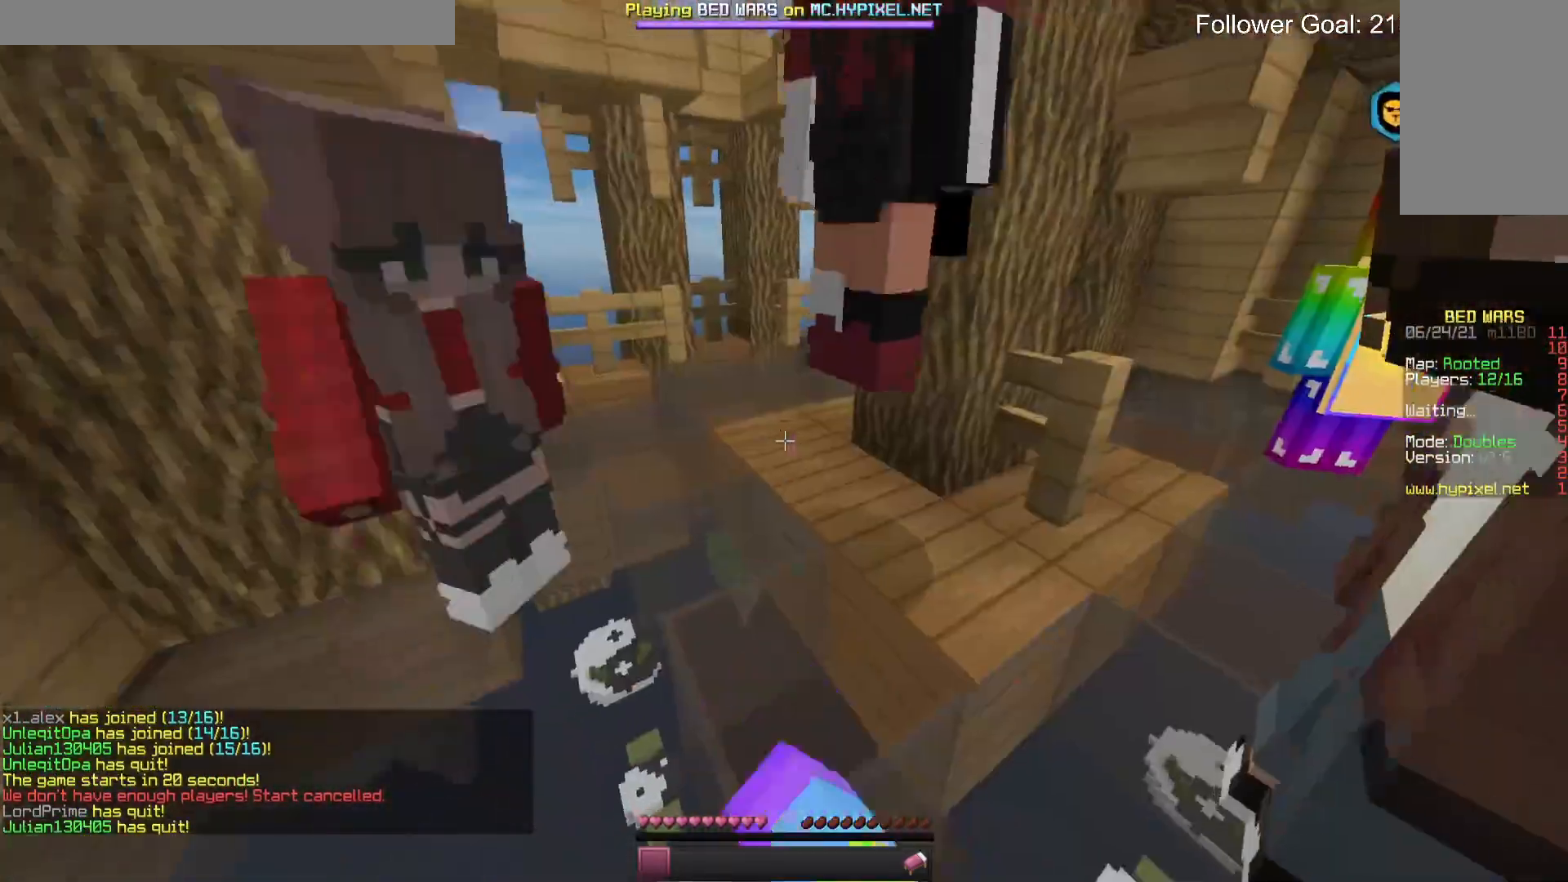
{"keys": [], "mouse": [], "events": [[100, "mouse_left", "up"], [200, "mouse_left", "down"], [266, "mouse_left", "up"], [333, "mouse_left", "down"], [433, "mouse_left", "up"]]}